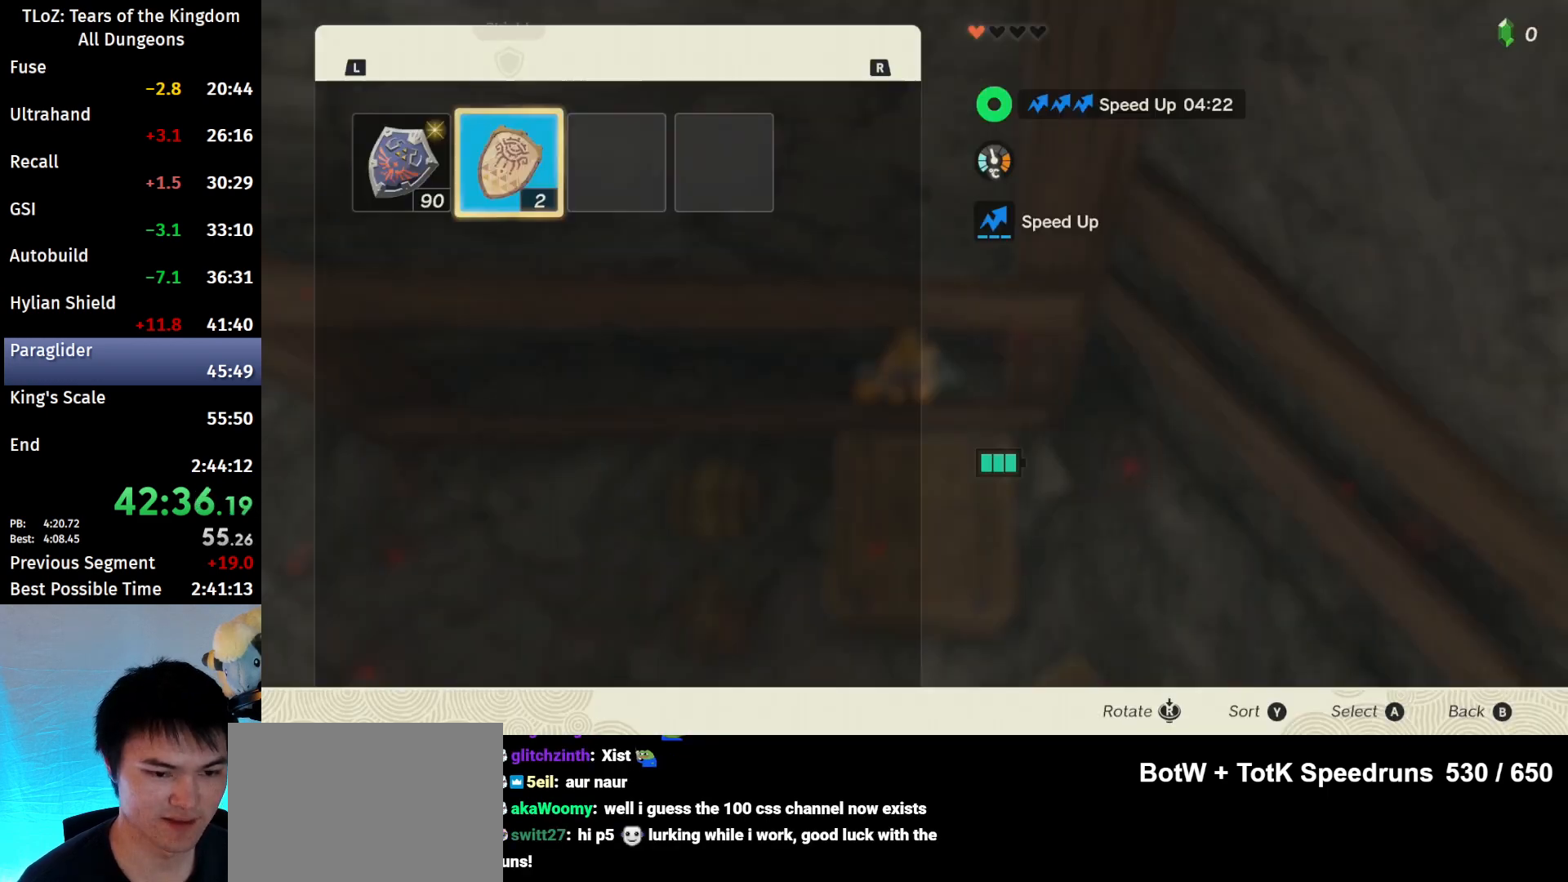
Gameplay with a controller (Nintendo layout); each line is a JSON object with the inputs held at the frame after it. "events" lists button and stick changes between this image and that frame as [ms after this image, input, new state], when the widget could be followed in between. Not read: L3 R3 TOUCHPAD.
{"buttons": ["A"], "left_stick": "center", "right_stick": "center", "events": [[67, "R1", "down"], [267, "R1", "up"], [367, "left_stick", "left"], [500, "A", "down"], [500, "left_stick", "center"]]}
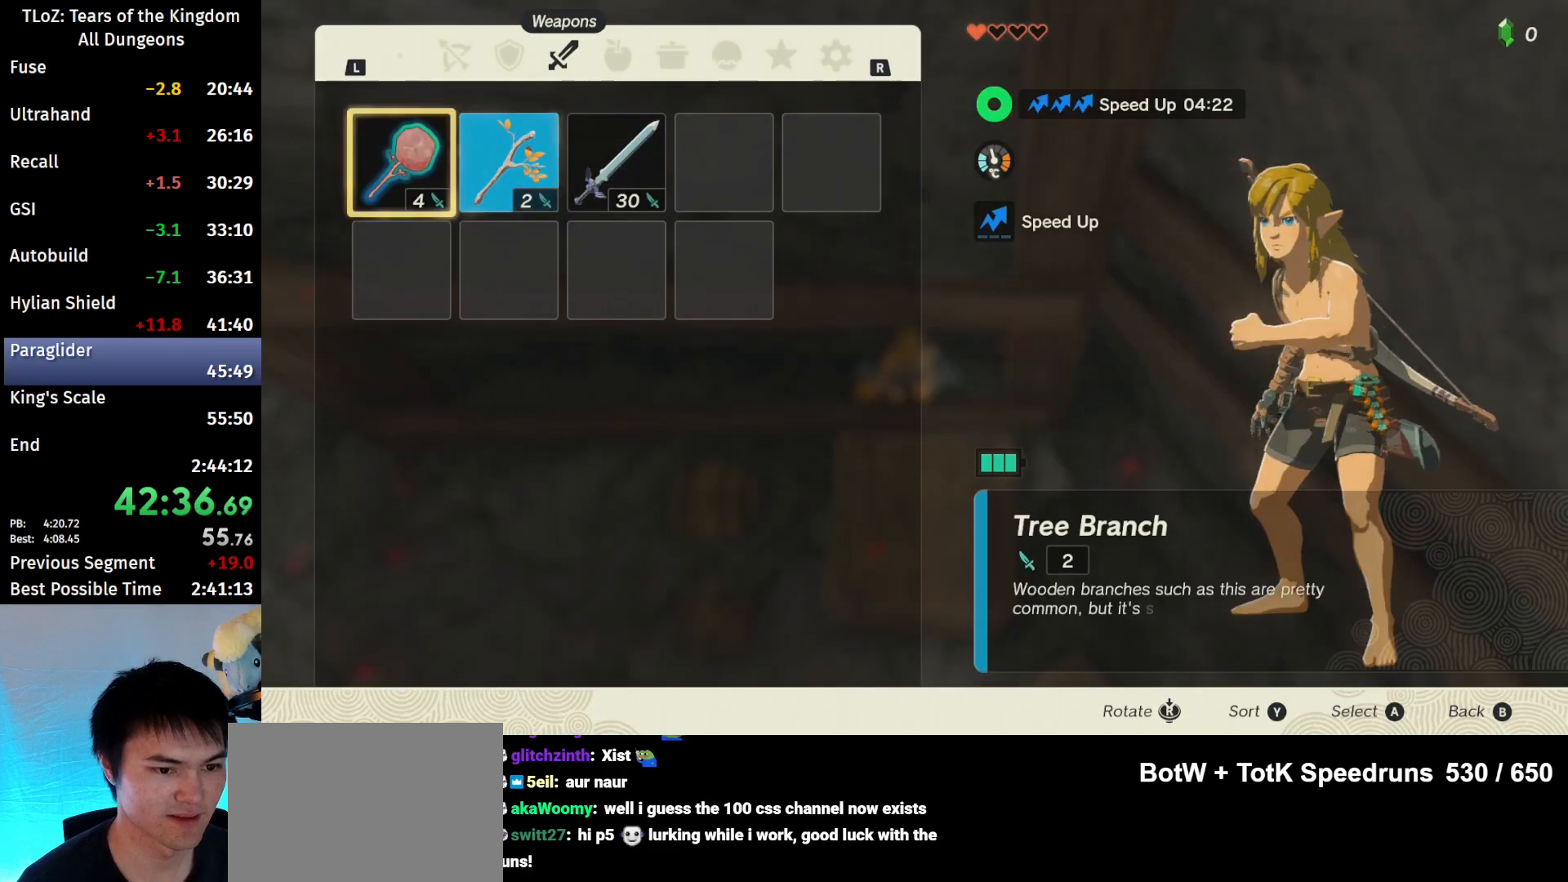
{"buttons": ["A"], "left_stick": "center", "right_stick": "center", "events": [[167, "A", "up"], [167, "left_stick", "down"], [267, "left_stick", "center"], [333, "left_stick", "down"], [433, "A", "down"], [433, "left_stick", "center"]]}
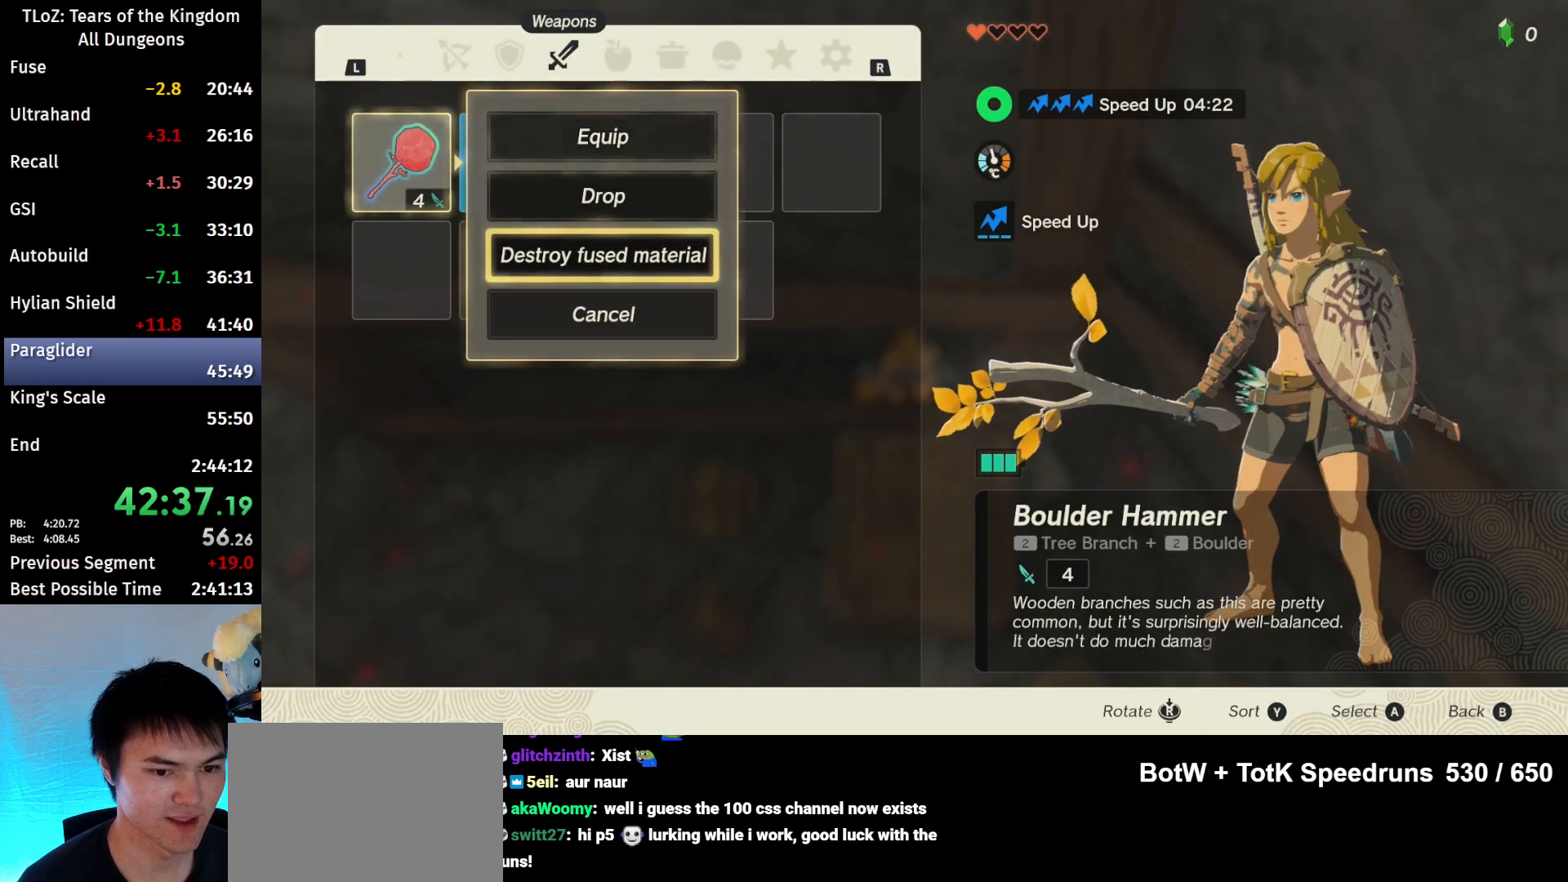
{"buttons": ["A"], "left_stick": "center", "right_stick": "center", "events": [[33, "A", "up"], [133, "L1", "down"], [267, "L1", "up"], [300, "left_stick", "right"], [467, "A", "down"], [500, "left_stick", "center"]]}
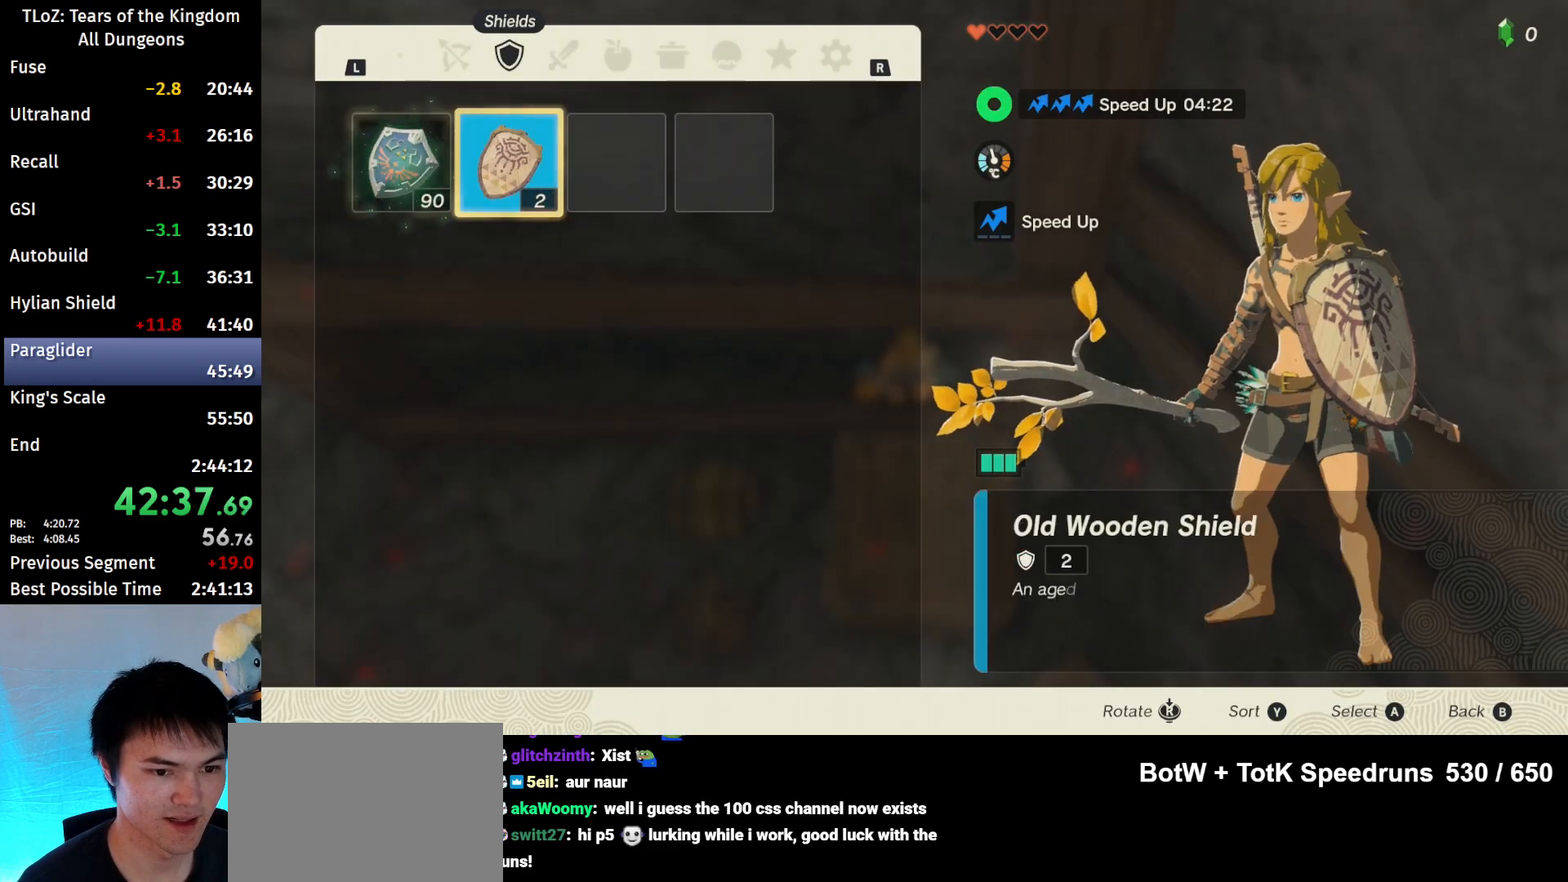
{"buttons": ["R1"], "left_stick": "center", "right_stick": "center", "events": [[67, "A", "up"], [100, "left_stick", "down"], [233, "A", "down"], [267, "left_stick", "center"], [367, "A", "up"], [400, "R1", "down"]]}
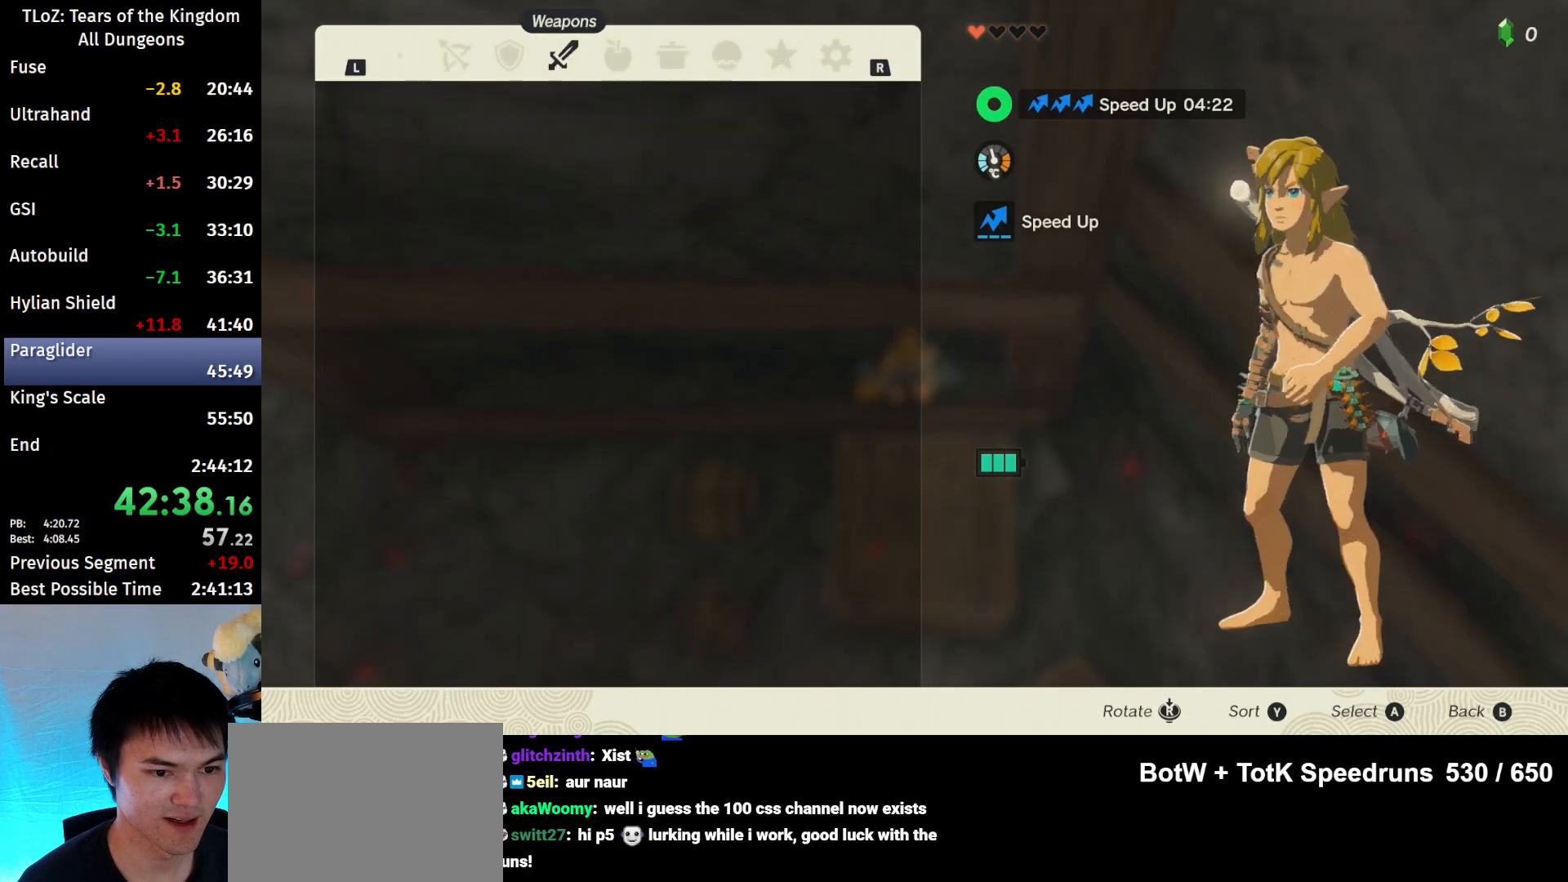
{"buttons": [], "left_stick": "down", "right_stick": "center", "events": [[67, "R1", "up"], [133, "left_stick", "left"], [233, "A", "down"], [233, "left_stick", "center"], [400, "A", "up"], [400, "left_stick", "down"]]}
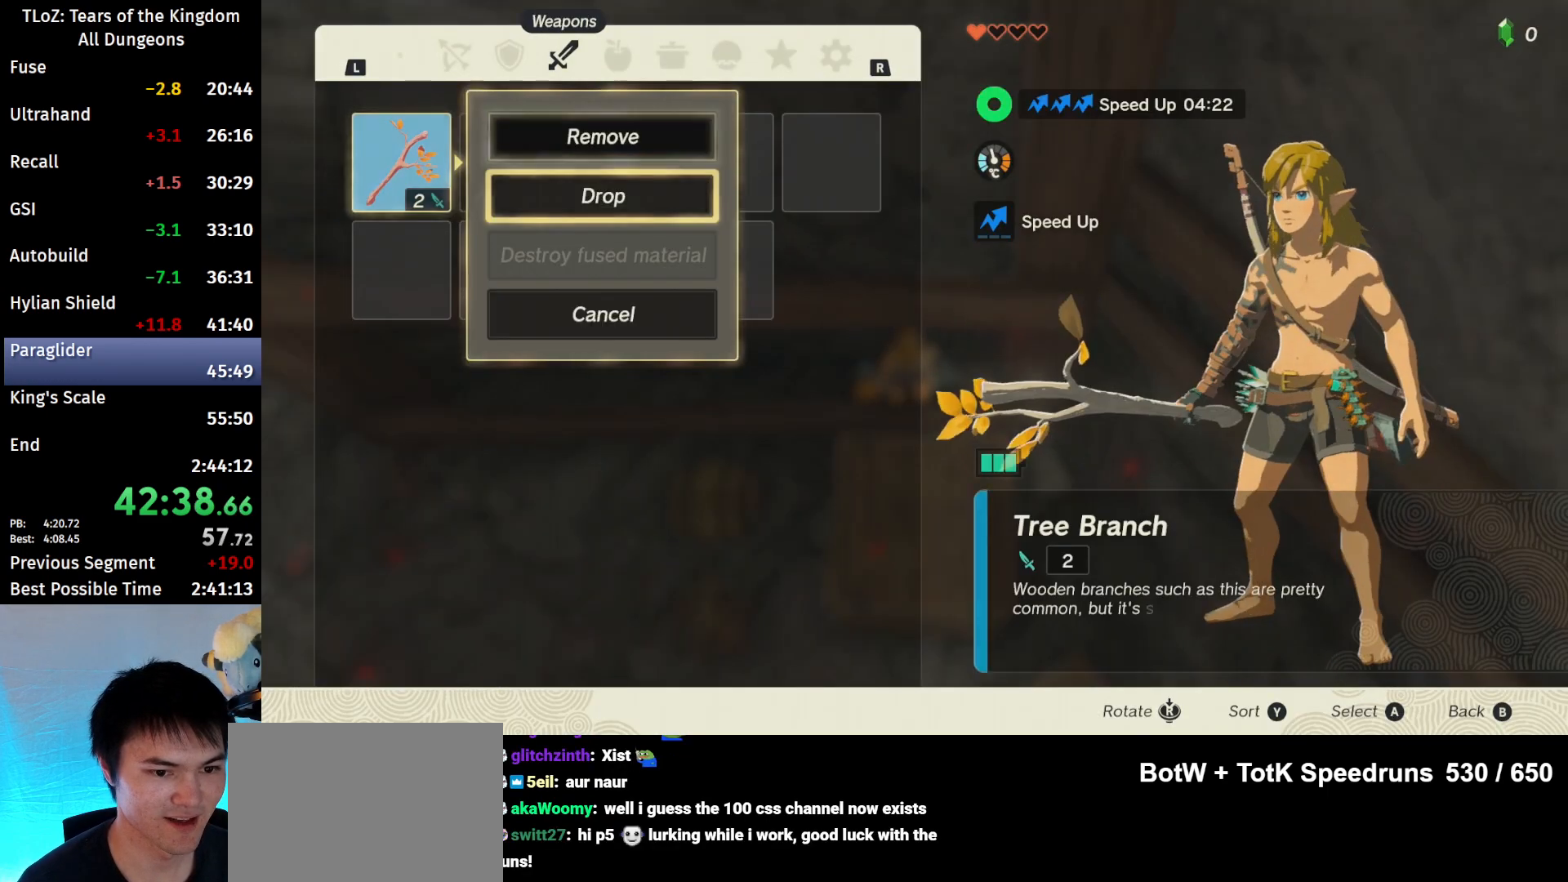
{"buttons": ["A"], "left_stick": "center", "right_stick": "center", "events": [[33, "A", "down"], [33, "left_stick", "center"], [167, "A", "up"], [167, "left_stick", "right"], [500, "A", "down"], [500, "left_stick", "center"]]}
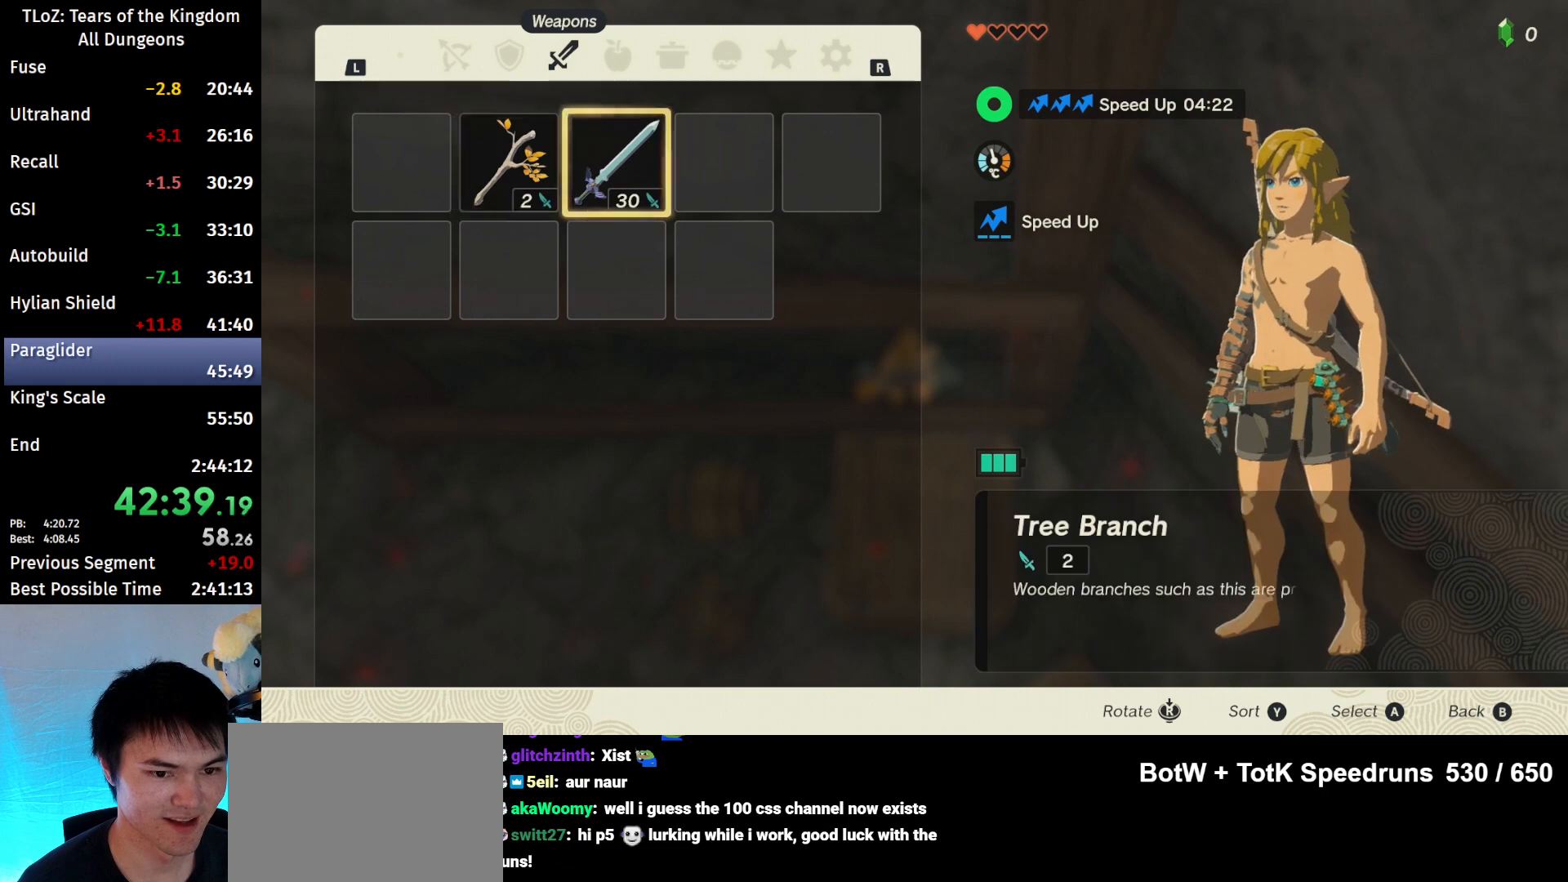
{"buttons": [], "left_stick": "center", "right_stick": "center", "events": [[67, "A", "up"], [167, "A", "down"], [300, "A", "up"]]}
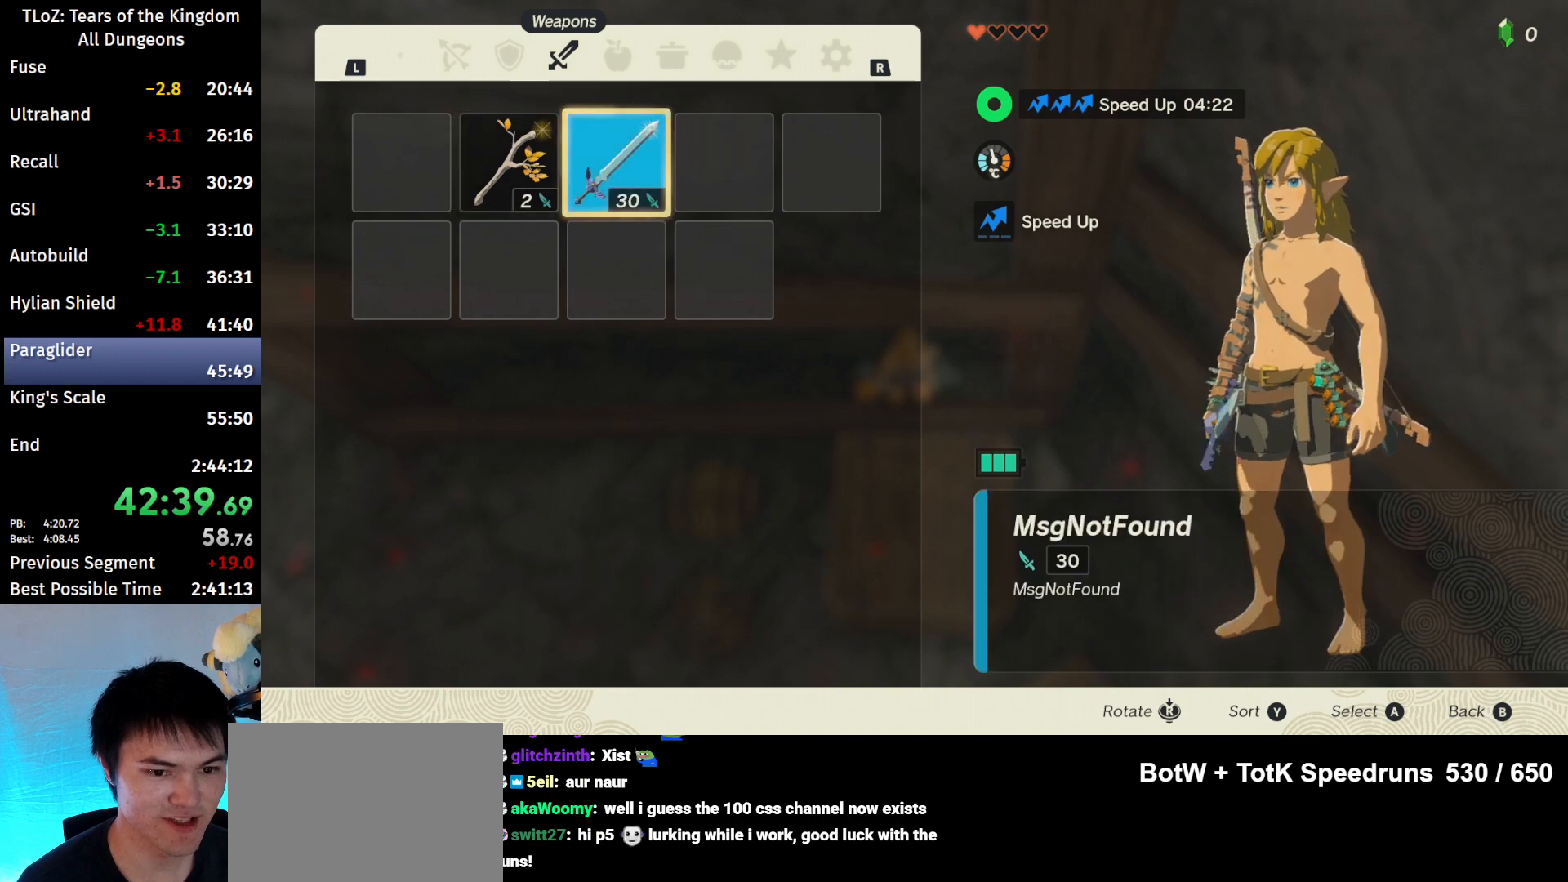
{"buttons": [], "left_stick": "center", "right_stick": "center", "events": [[267, "START", "down"], [333, "START", "up"], [467, "START", "down"], [500, "START", "up"]]}
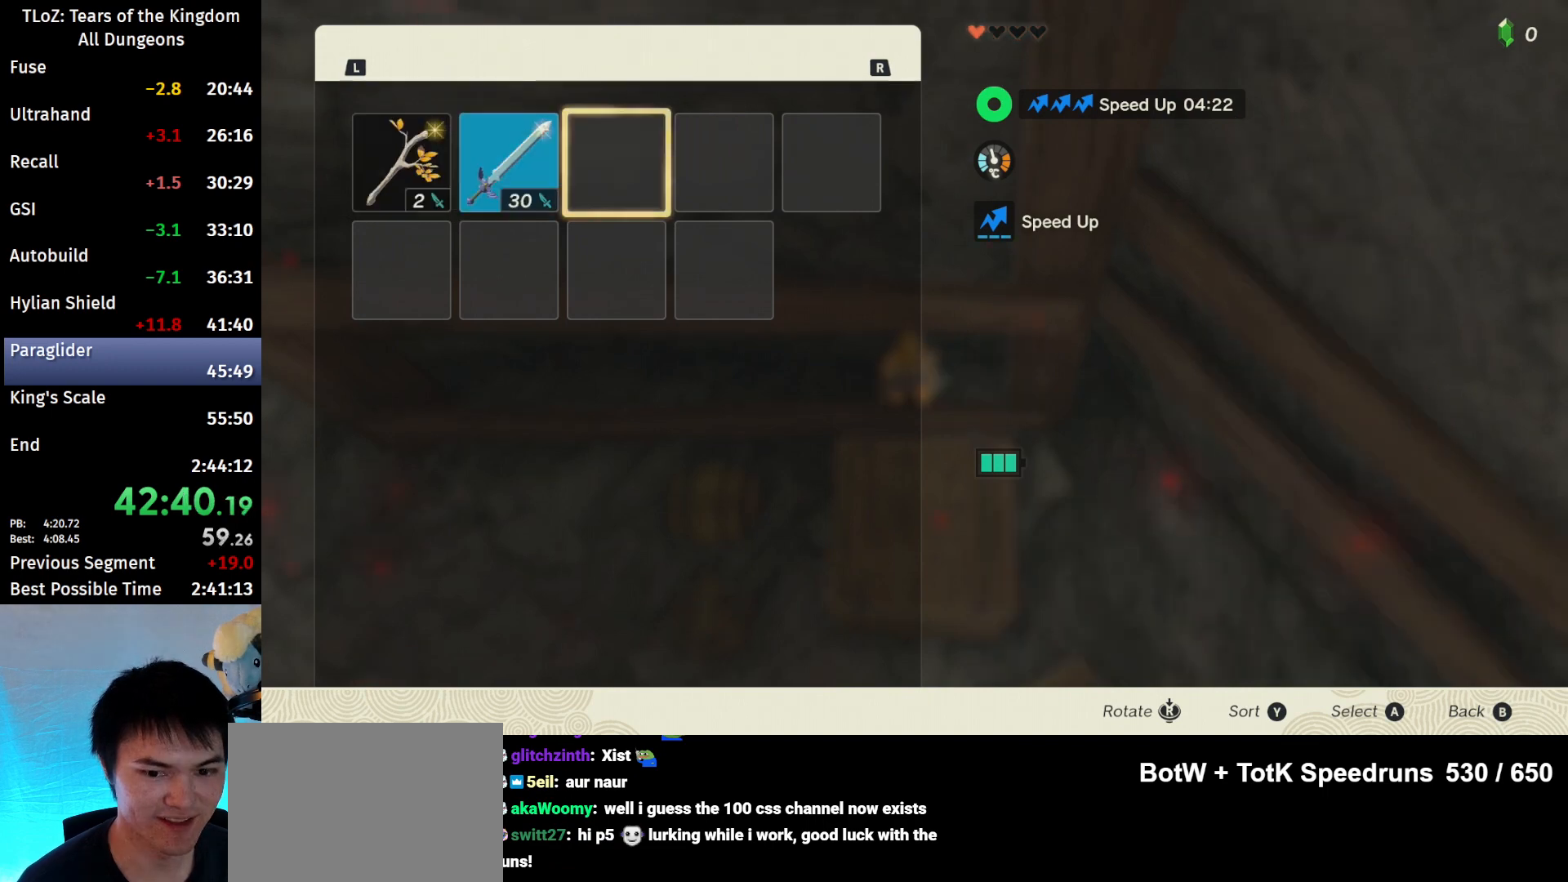
{"buttons": [], "left_stick": "down", "right_stick": "center", "events": [[233, "left_stick", "left"], [367, "A", "down"], [367, "left_stick", "center"], [500, "A", "up"], [500, "left_stick", "down"]]}
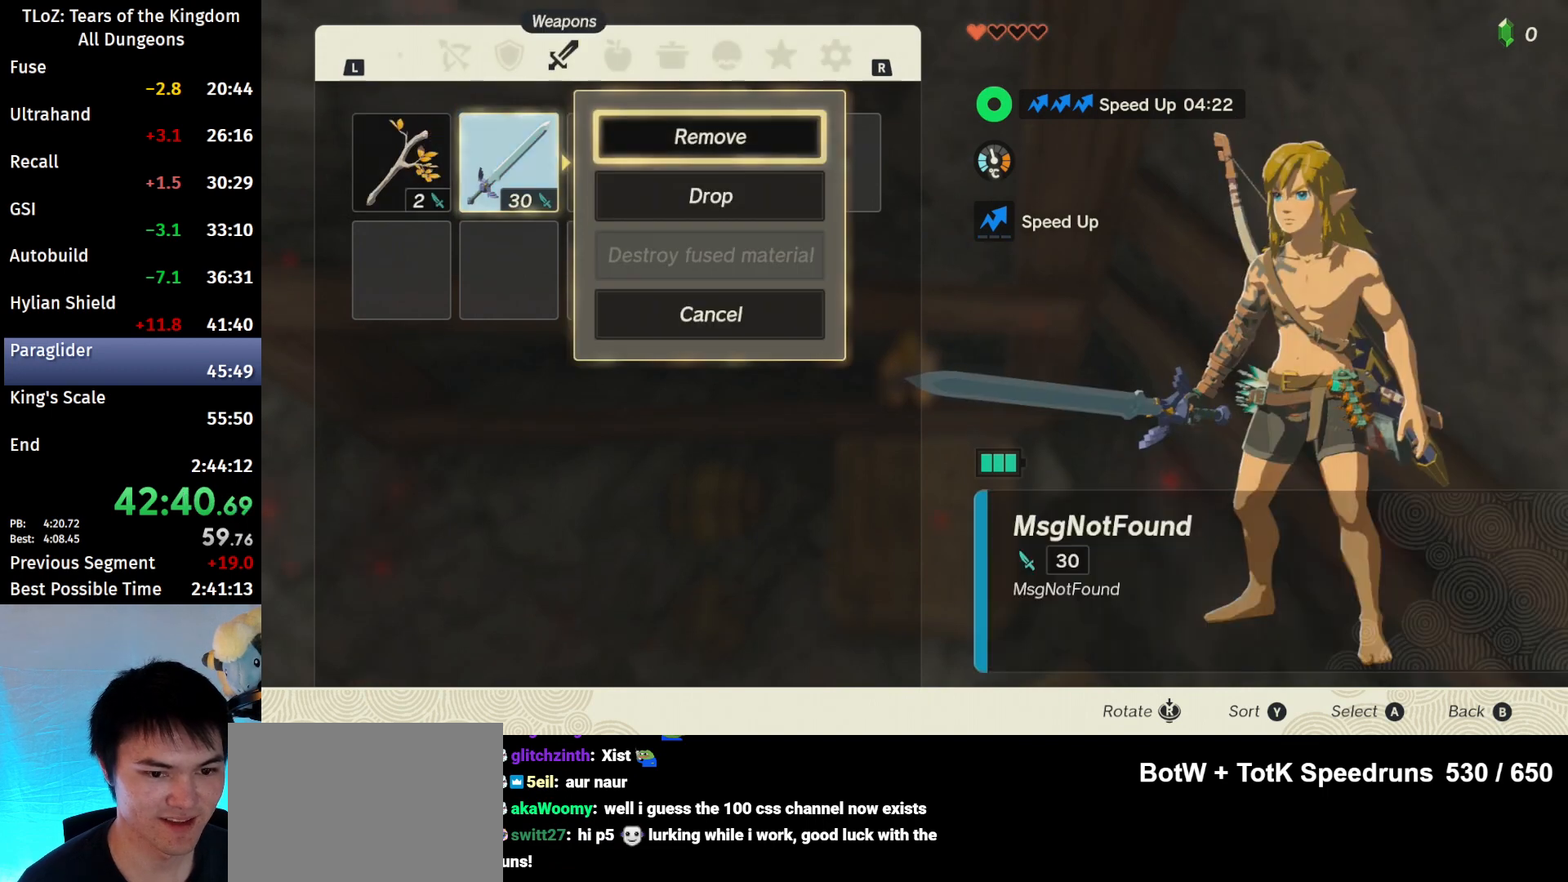
{"buttons": [], "left_stick": "left", "right_stick": "center", "events": [[67, "A", "down"], [100, "left_stick", "center"], [233, "A", "up"], [333, "B", "down"], [400, "B", "up"], [467, "left_stick", "left"]]}
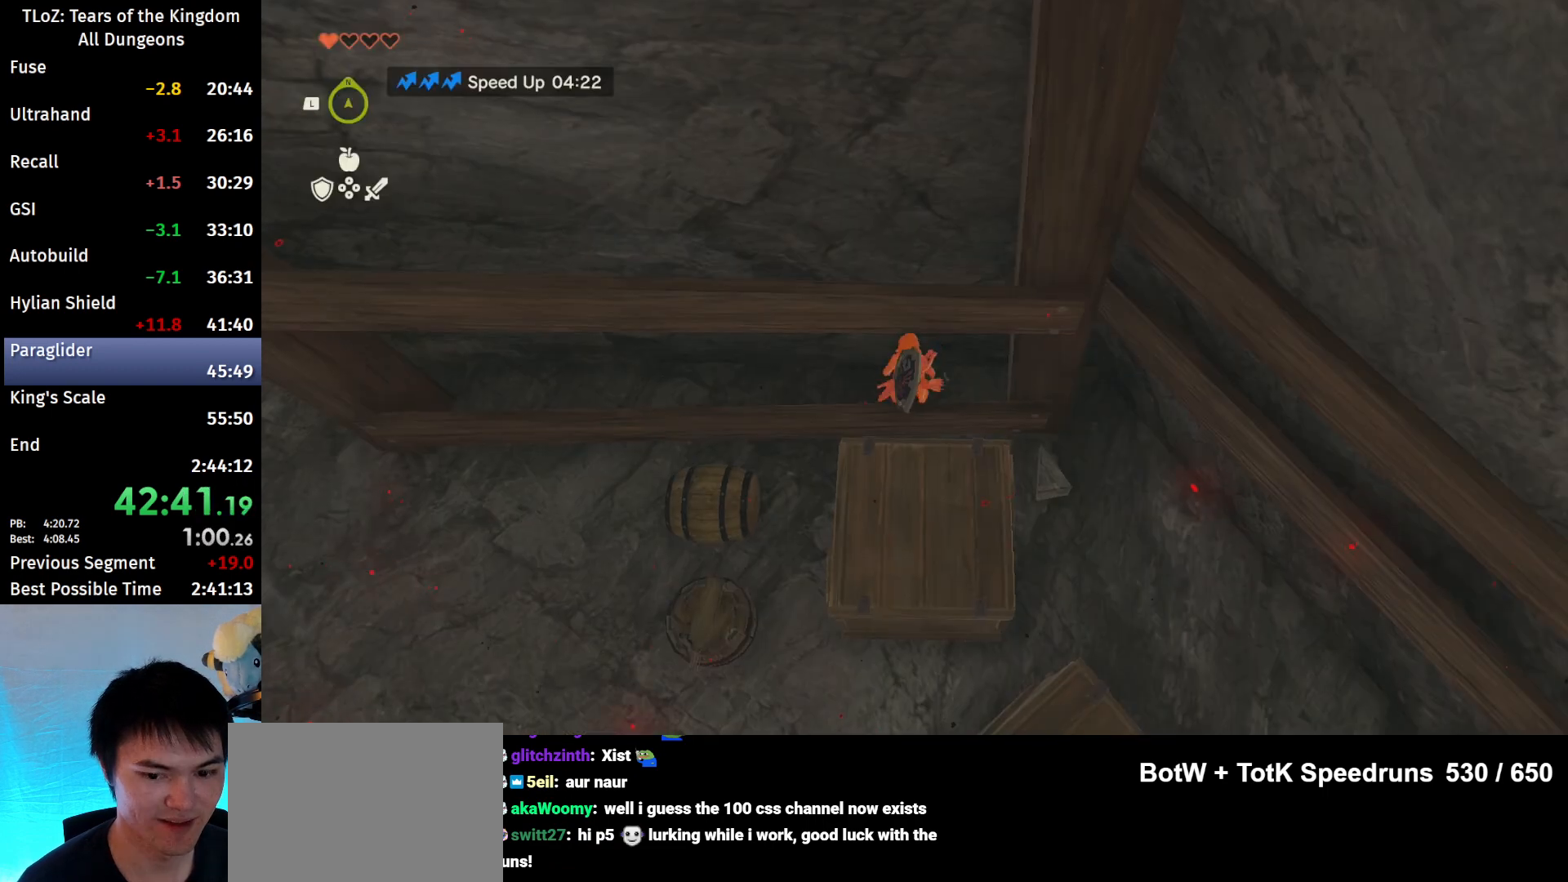
{"buttons": [], "left_stick": "left", "right_stick": "center", "events": [[67, "A", "down"], [67, "left_stick", "center"], [167, "A", "up"], [233, "A", "down"], [267, "left_stick", "right"], [333, "A", "up"], [367, "A", "down"], [367, "left_stick", "center"], [433, "left_stick", "left"], [467, "A", "up"]]}
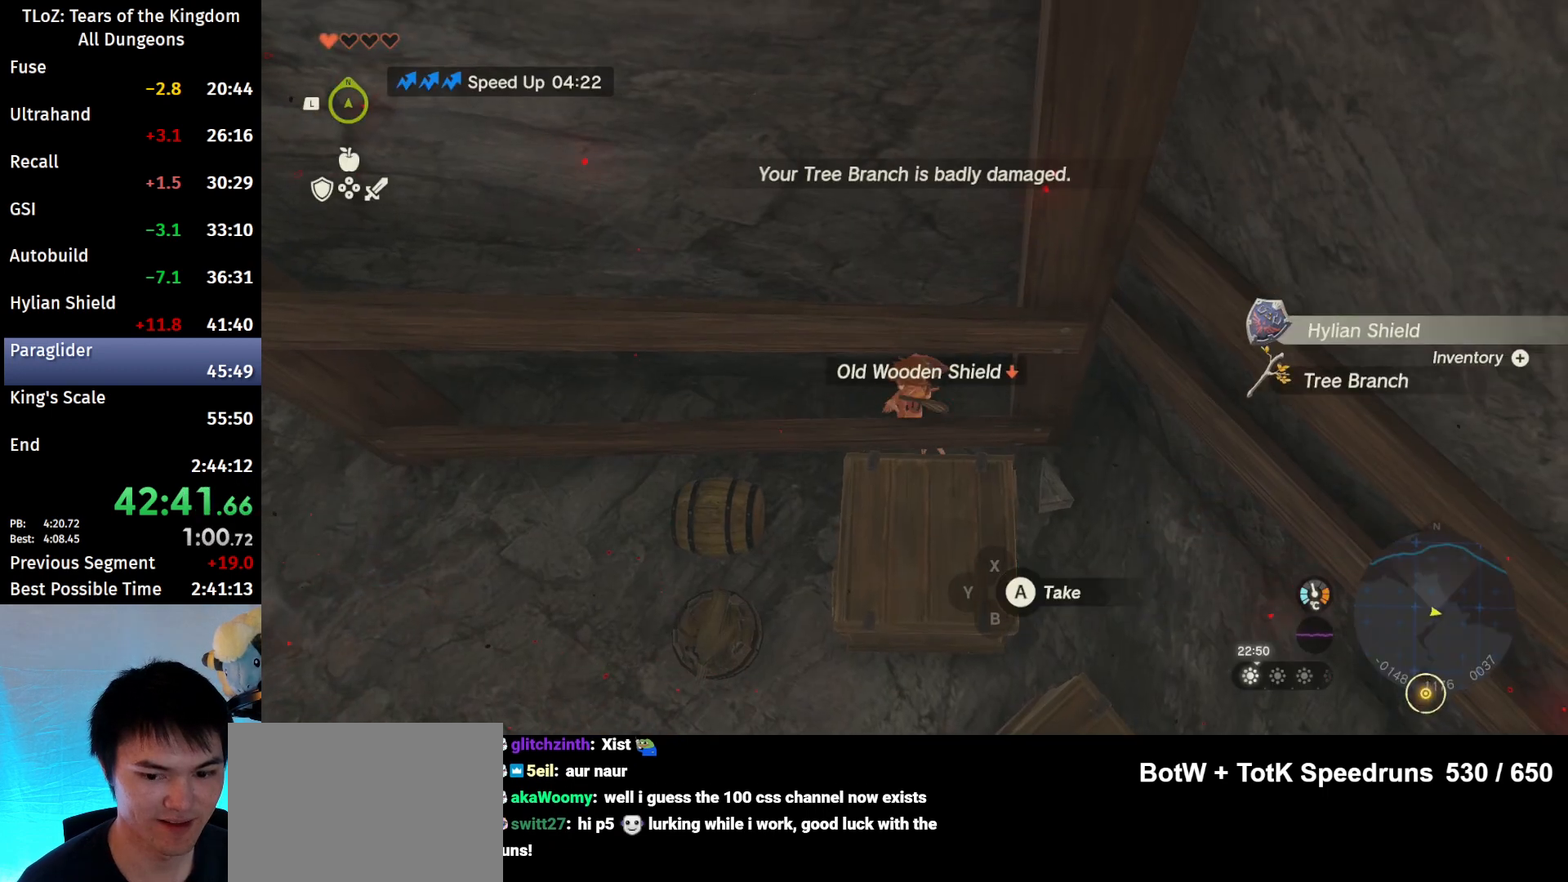
{"buttons": [], "left_stick": "center", "right_stick": "center", "events": [[67, "A", "down"], [167, "A", "up"], [167, "left_stick", "center"]]}
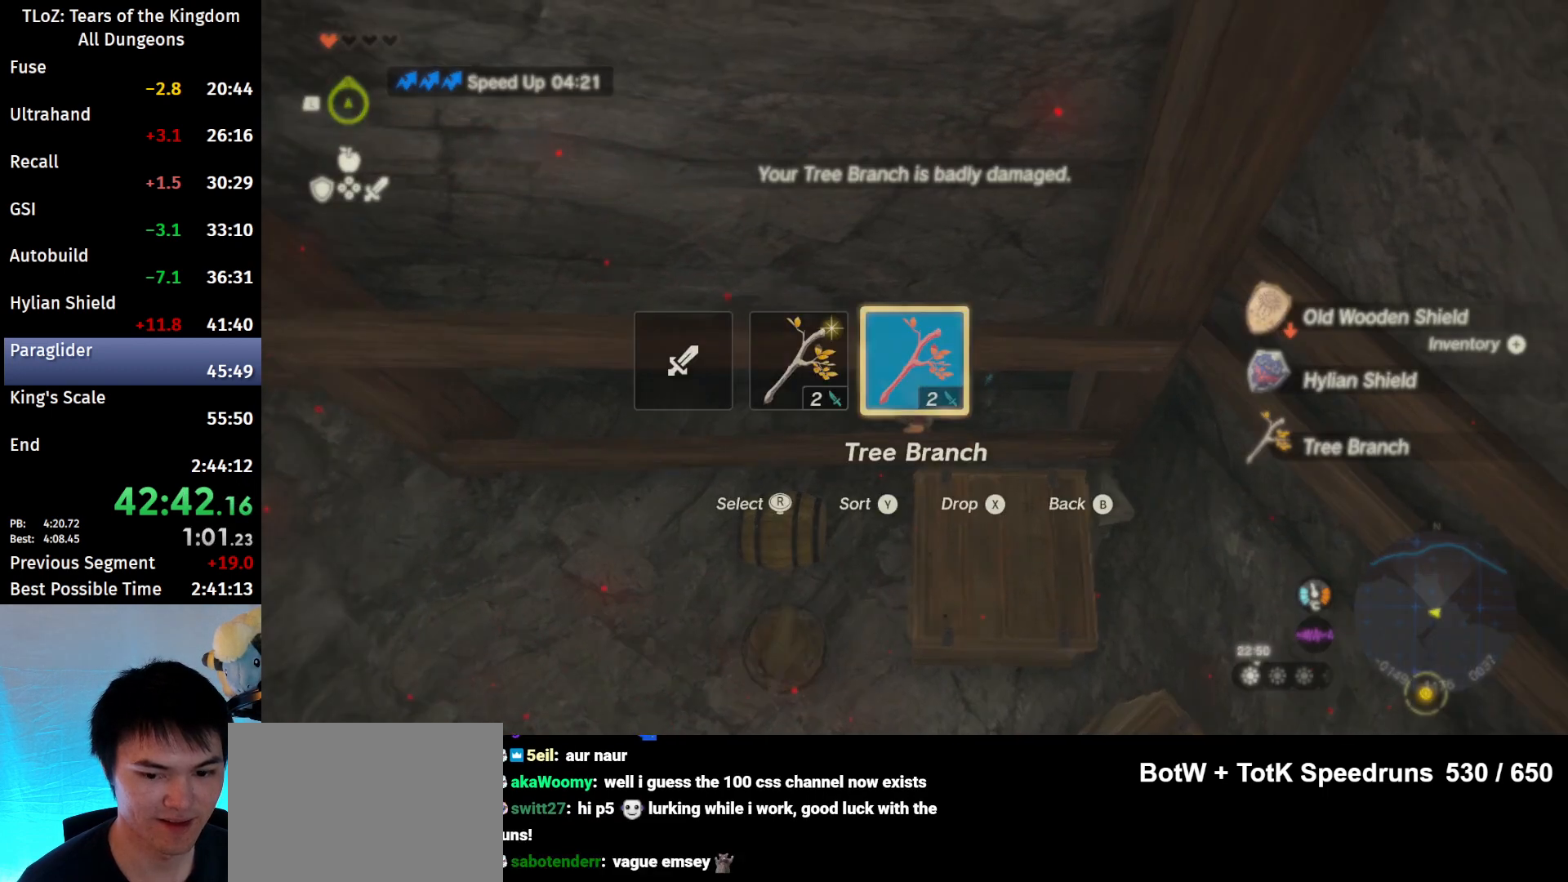
{"buttons": [], "left_stick": "center", "right_stick": "center", "events": []}
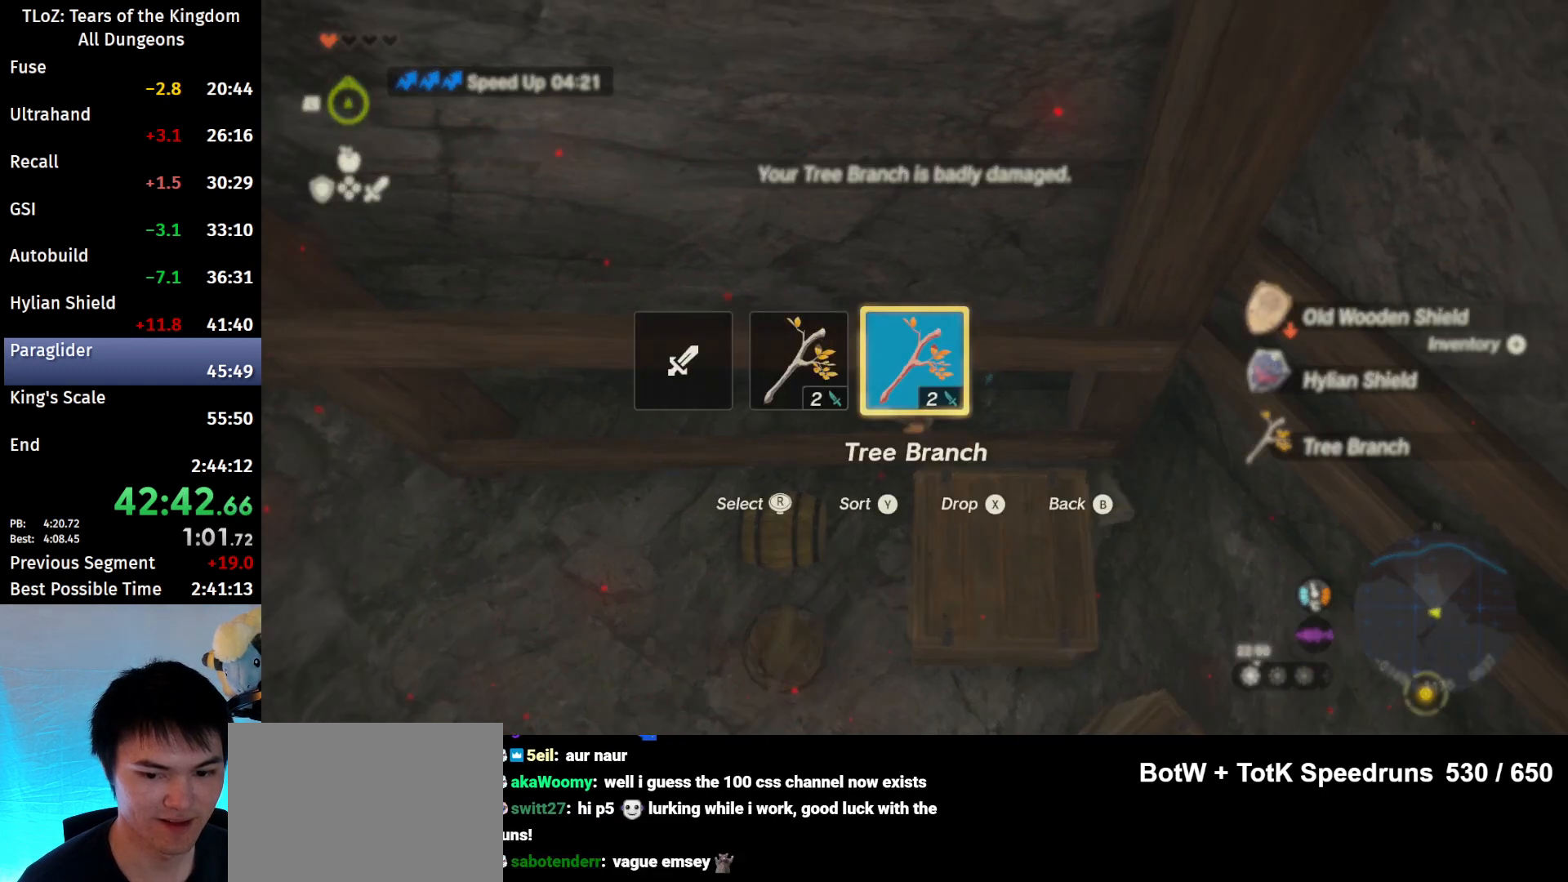
{"buttons": [], "left_stick": "center", "right_stick": "center", "events": []}
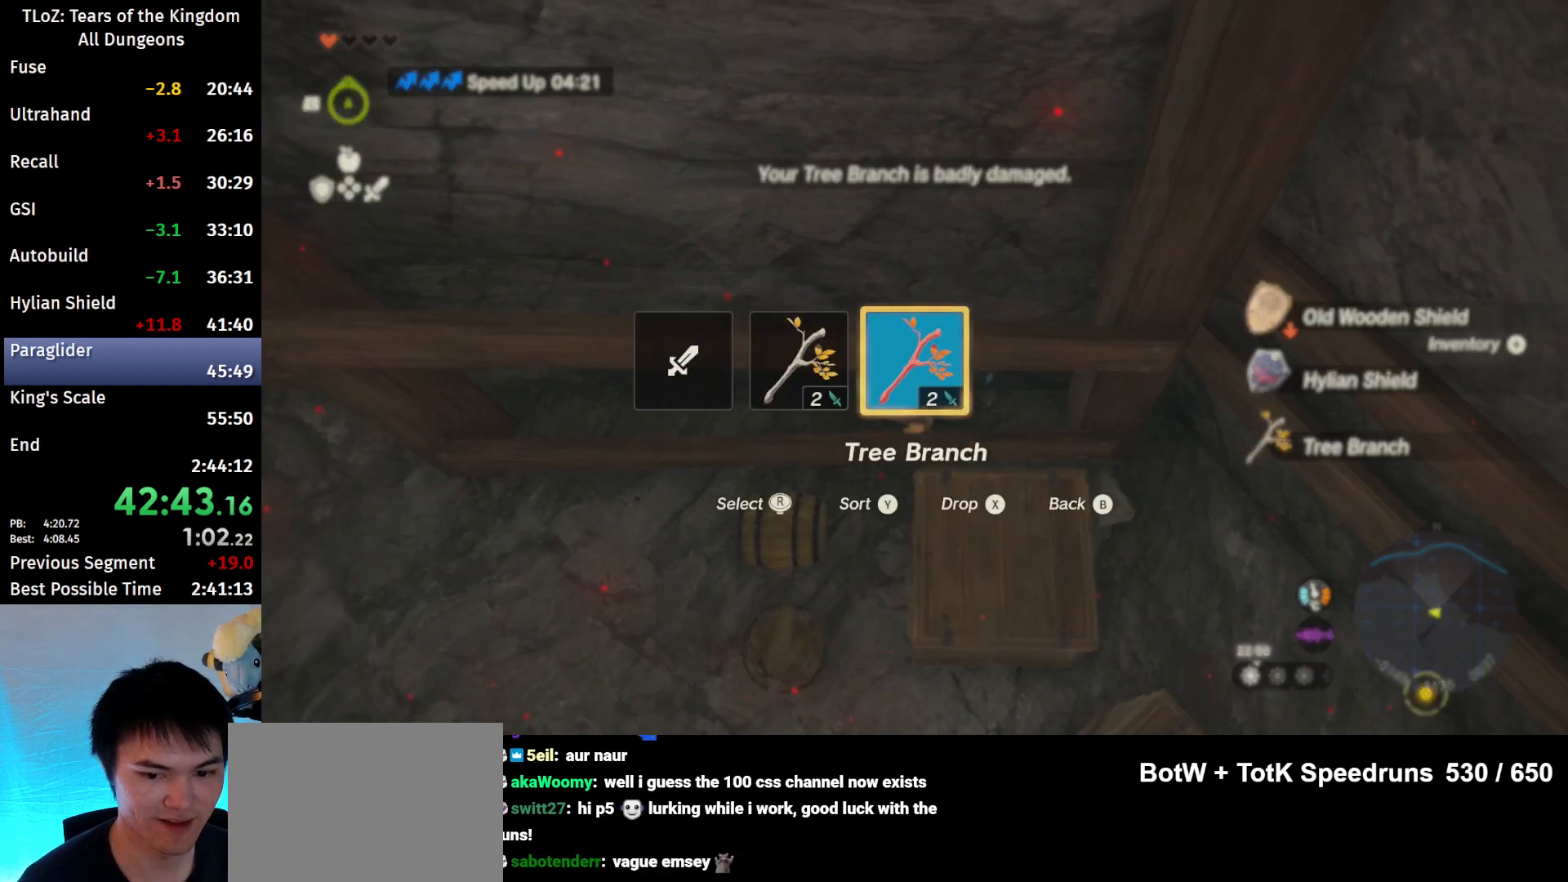
{"buttons": [], "left_stick": "center", "right_stick": "center", "events": []}
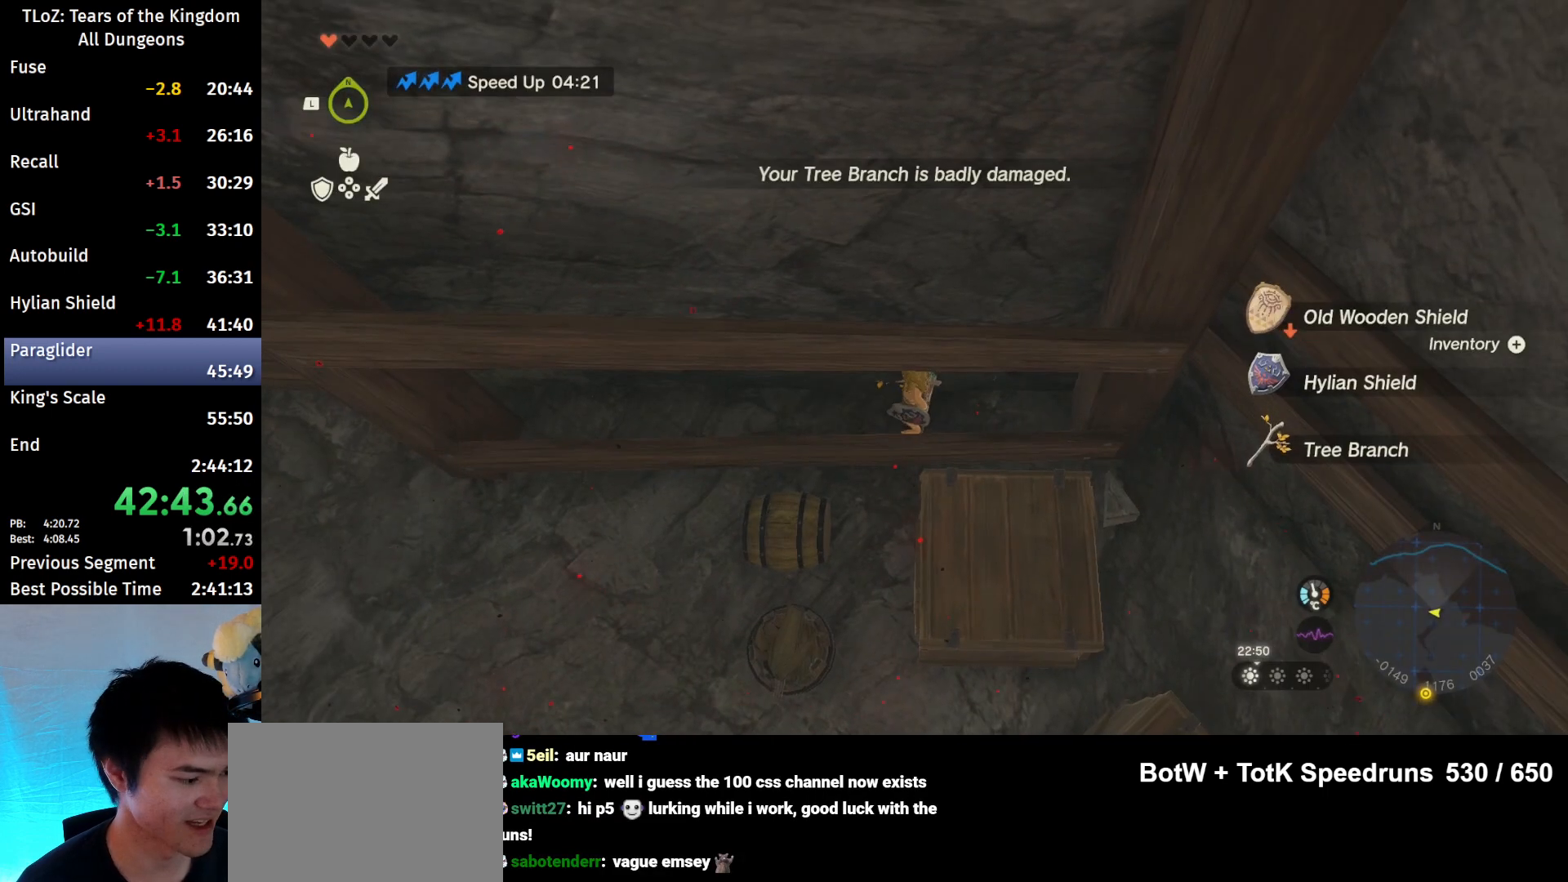
{"buttons": [], "left_stick": "center", "right_stick": "center", "events": []}
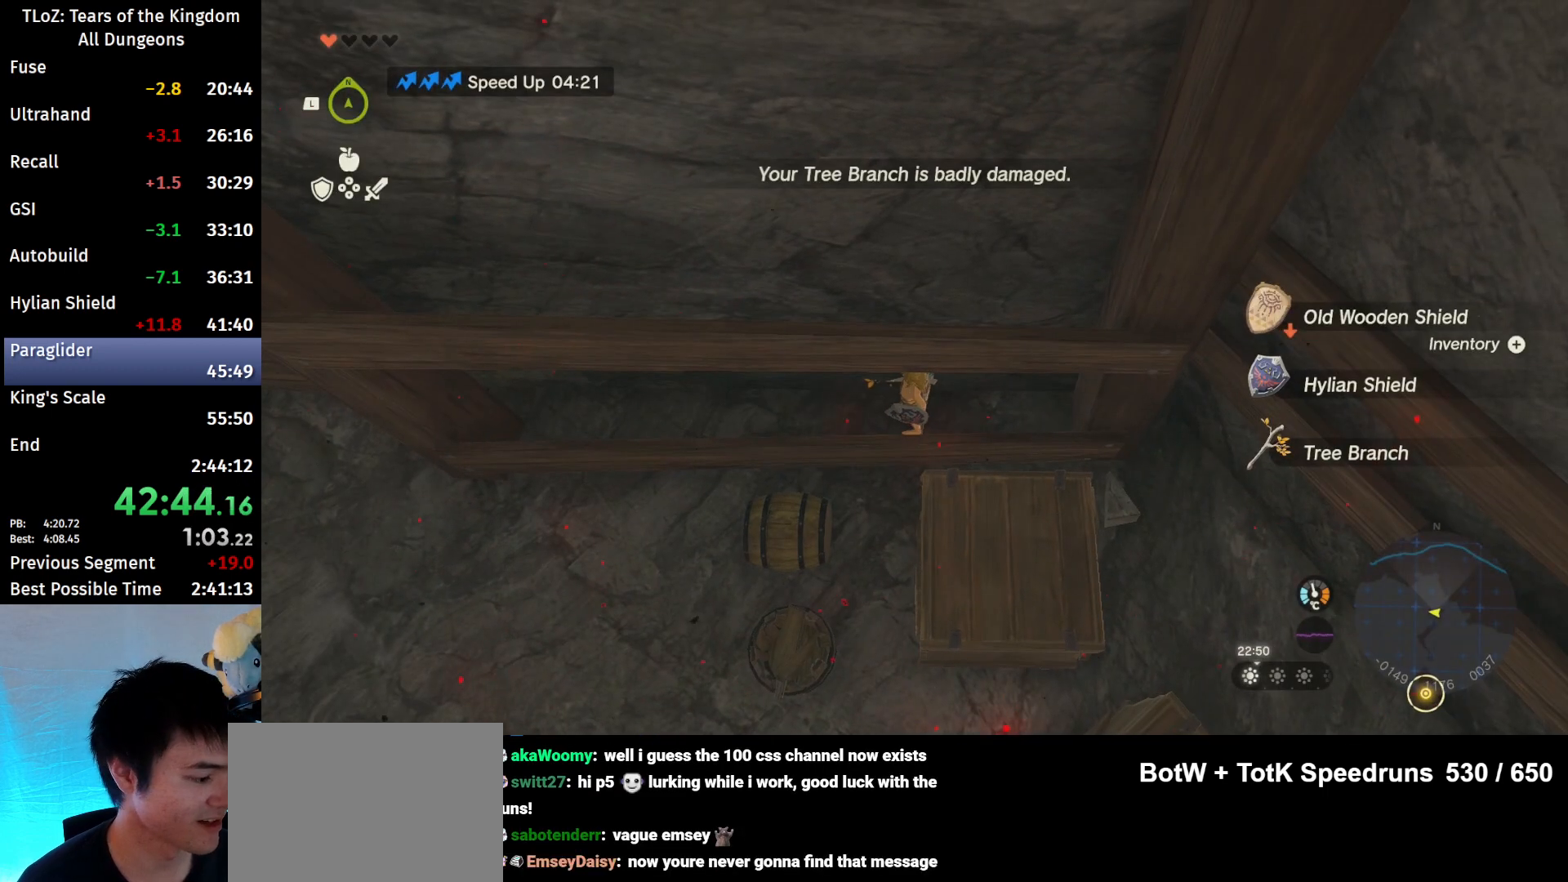
{"buttons": ["R1"], "left_stick": "center", "right_stick": "center", "events": [[67, "START", "down"], [233, "START", "up"], [367, "R1", "down"]]}
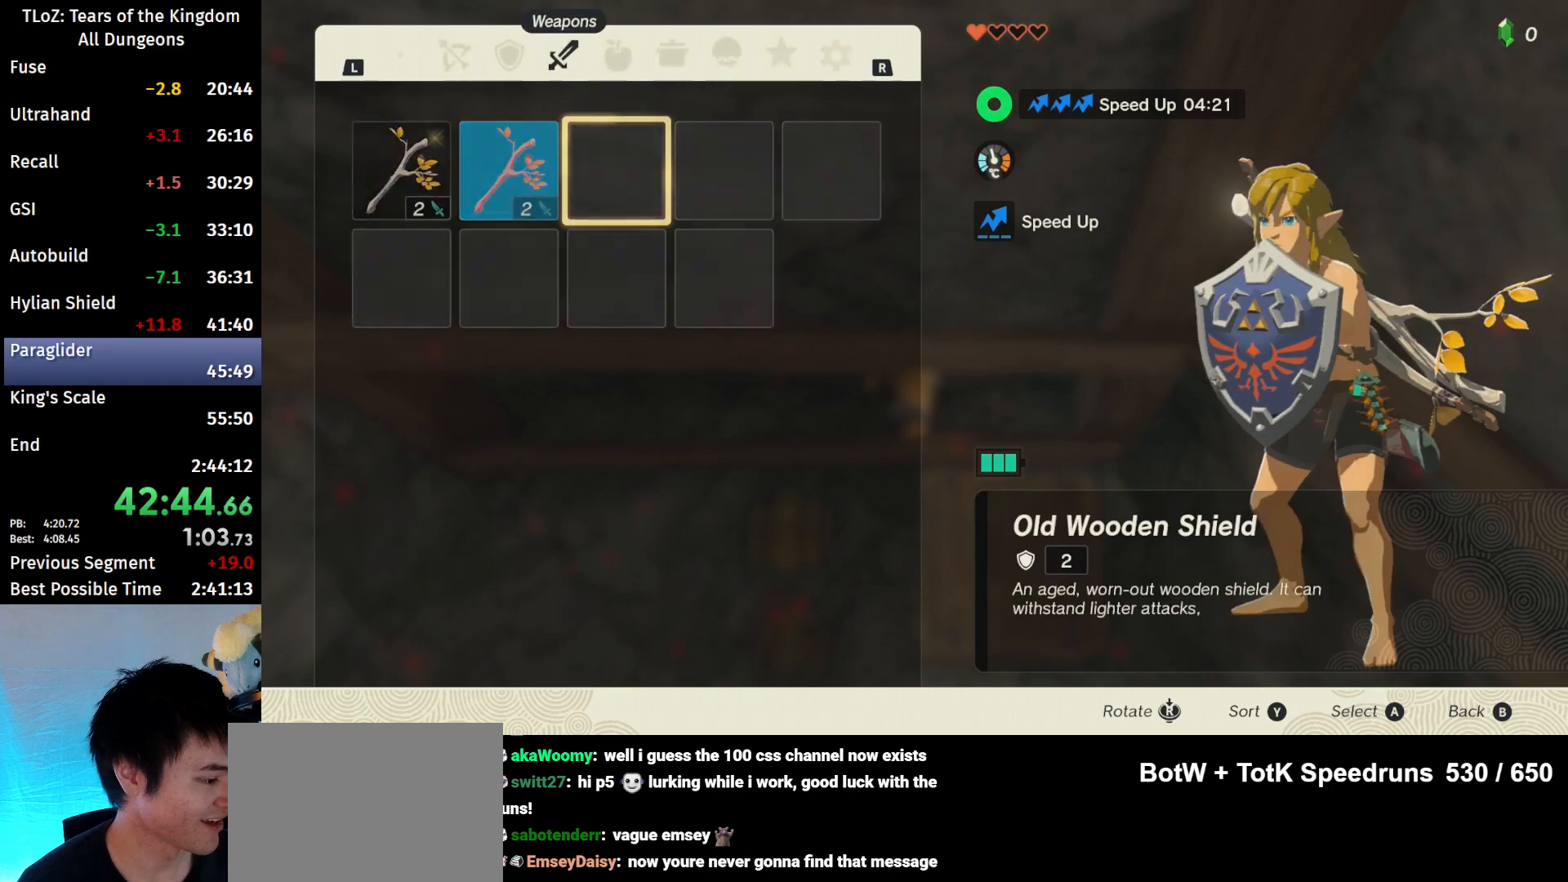
{"buttons": ["R1"], "left_stick": "center", "right_stick": "center", "events": []}
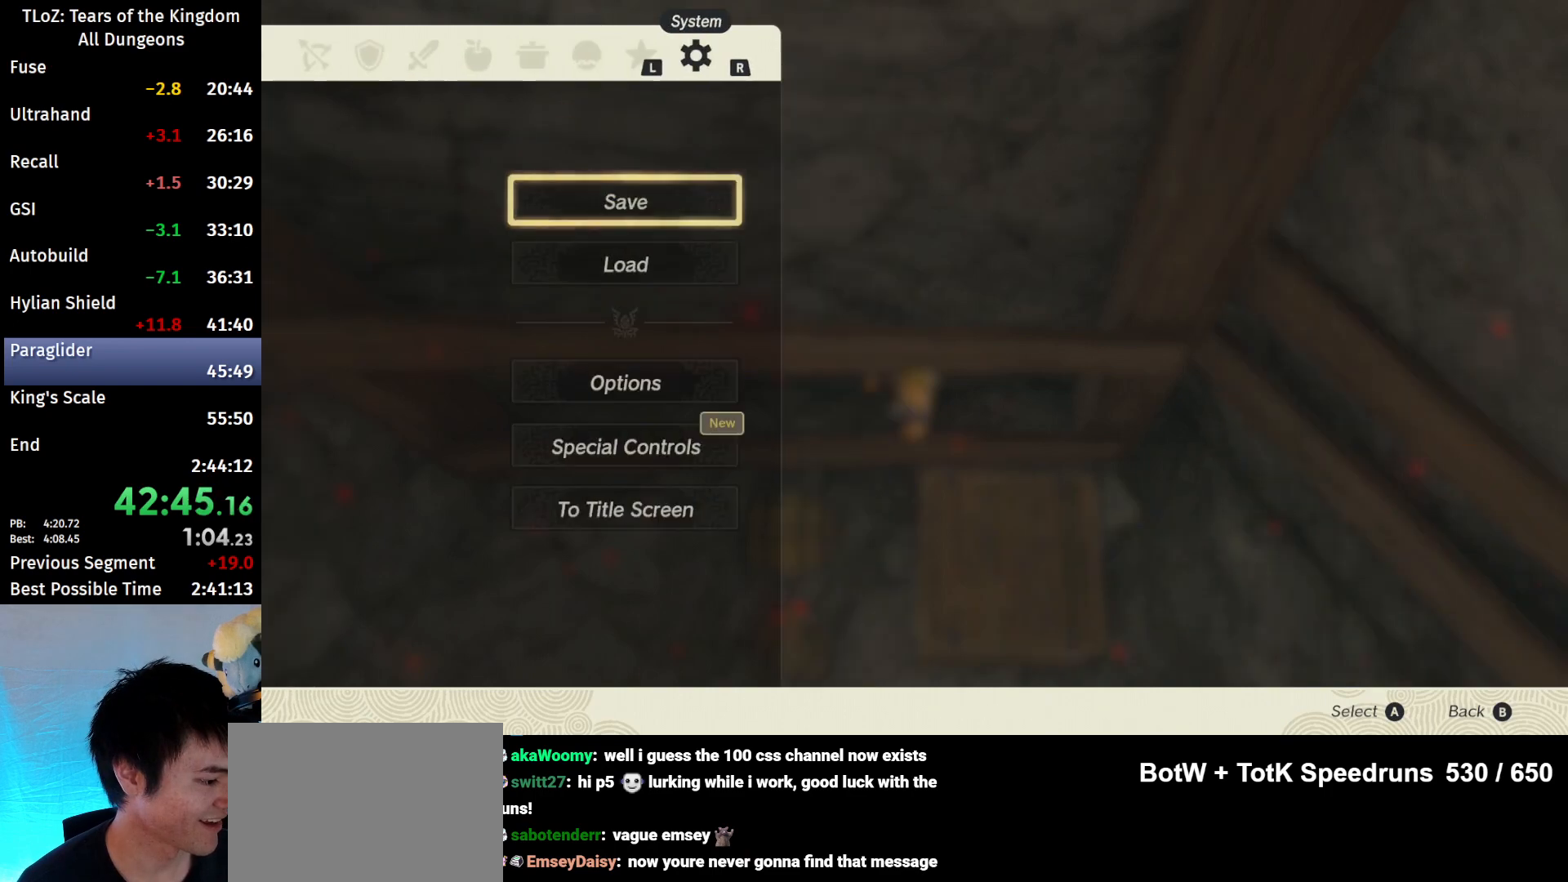
{"buttons": [], "left_stick": "down", "right_stick": "center", "events": [[433, "R1", "up"], [433, "left_stick", "down"]]}
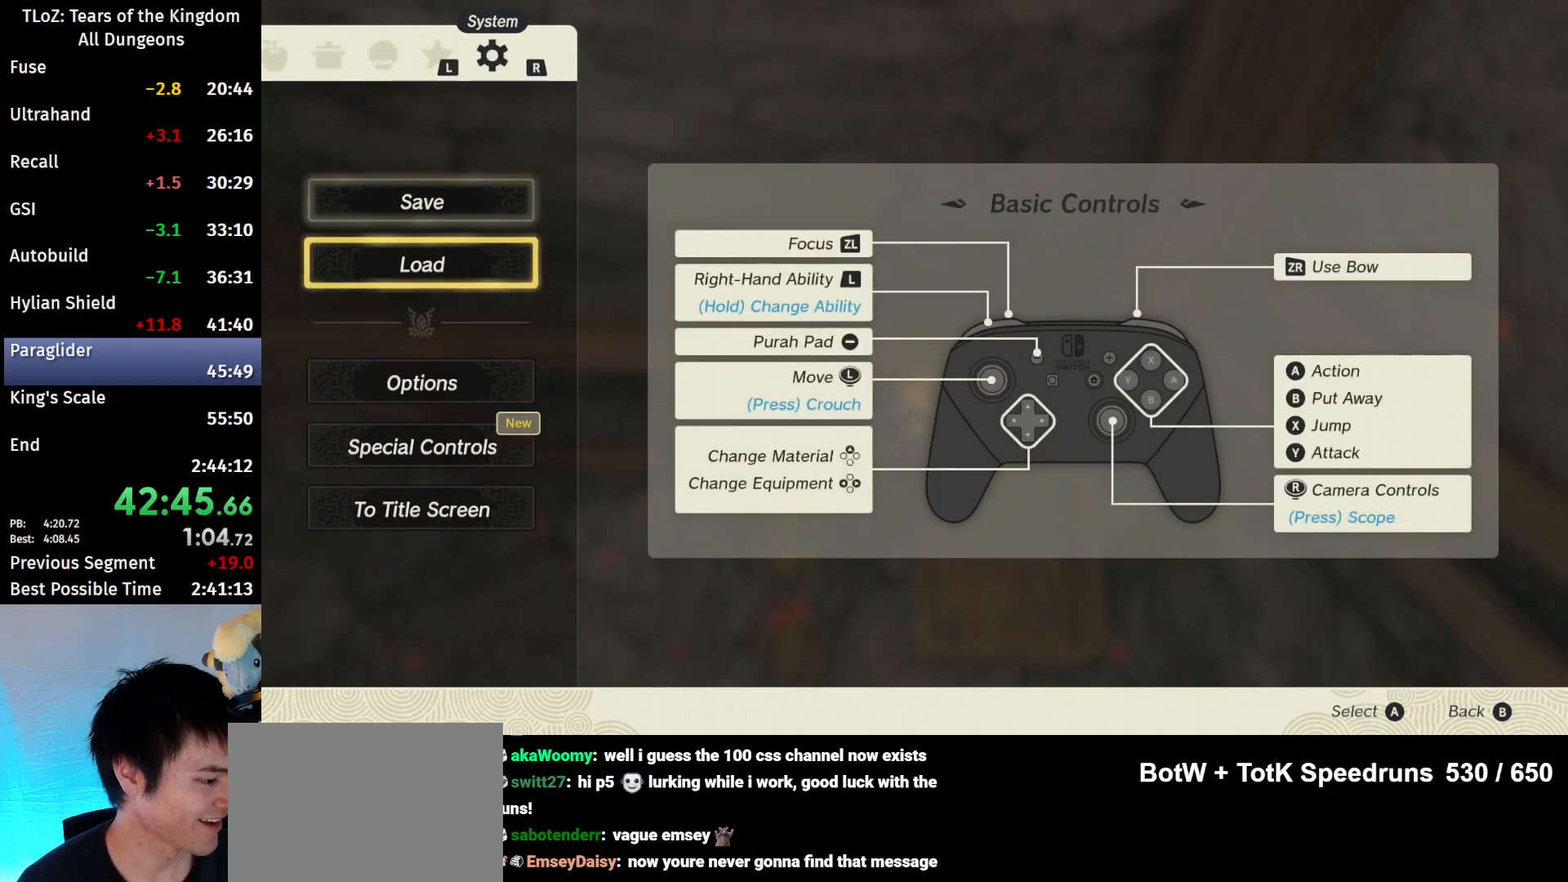
{"buttons": [], "left_stick": "center", "right_stick": "center", "events": [[33, "A", "down"], [67, "left_stick", "center"], [167, "A", "up"]]}
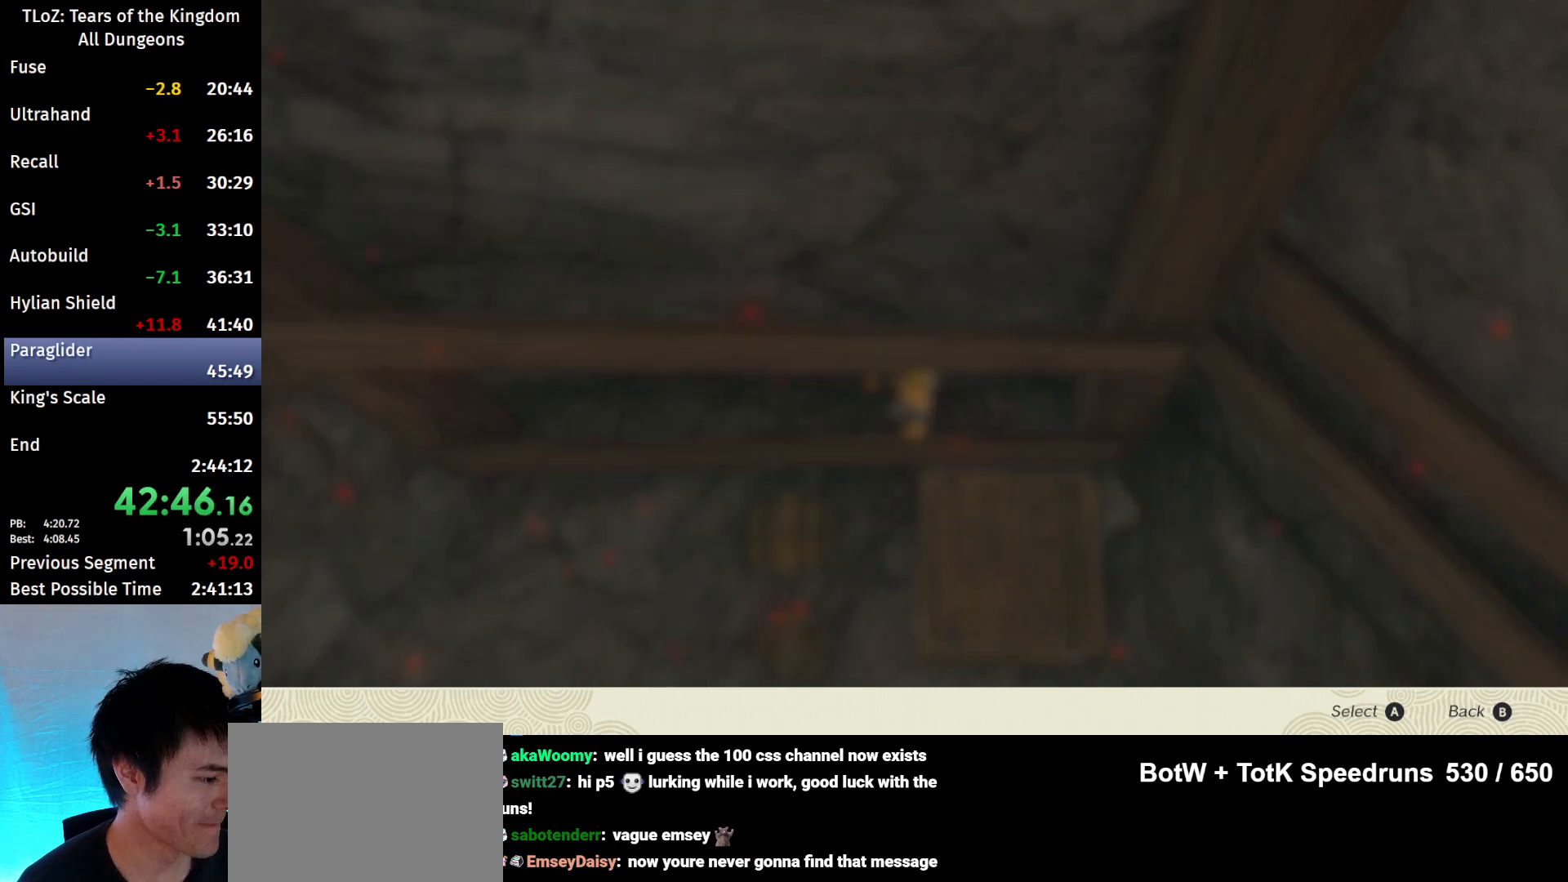
{"buttons": [], "left_stick": "center", "right_stick": "center", "events": []}
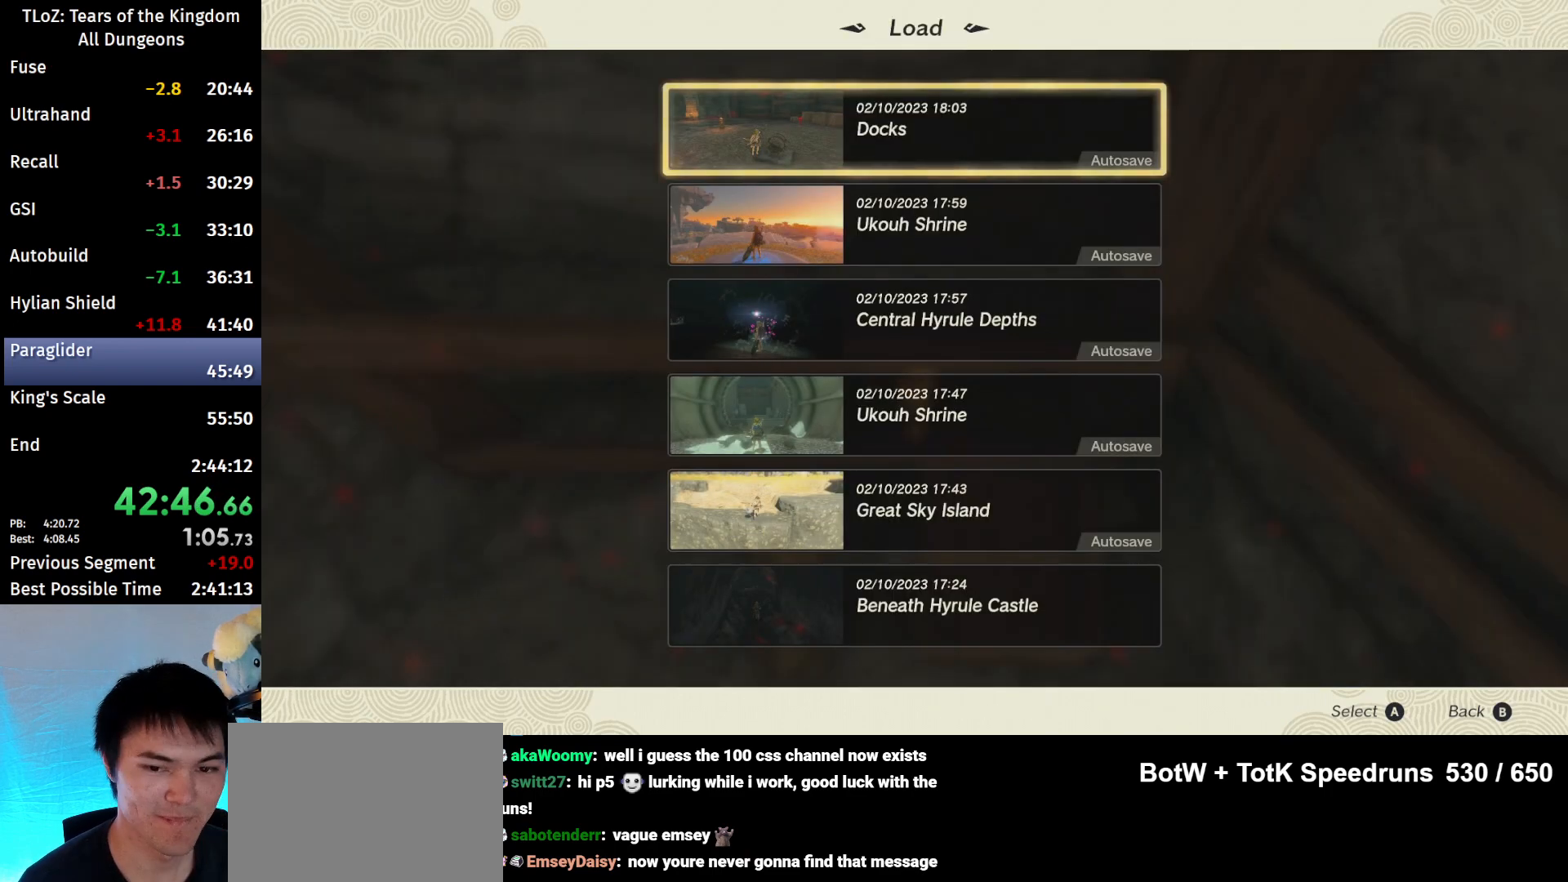
{"buttons": ["A"], "left_stick": "center", "right_stick": "center", "events": [[500, "A", "down"]]}
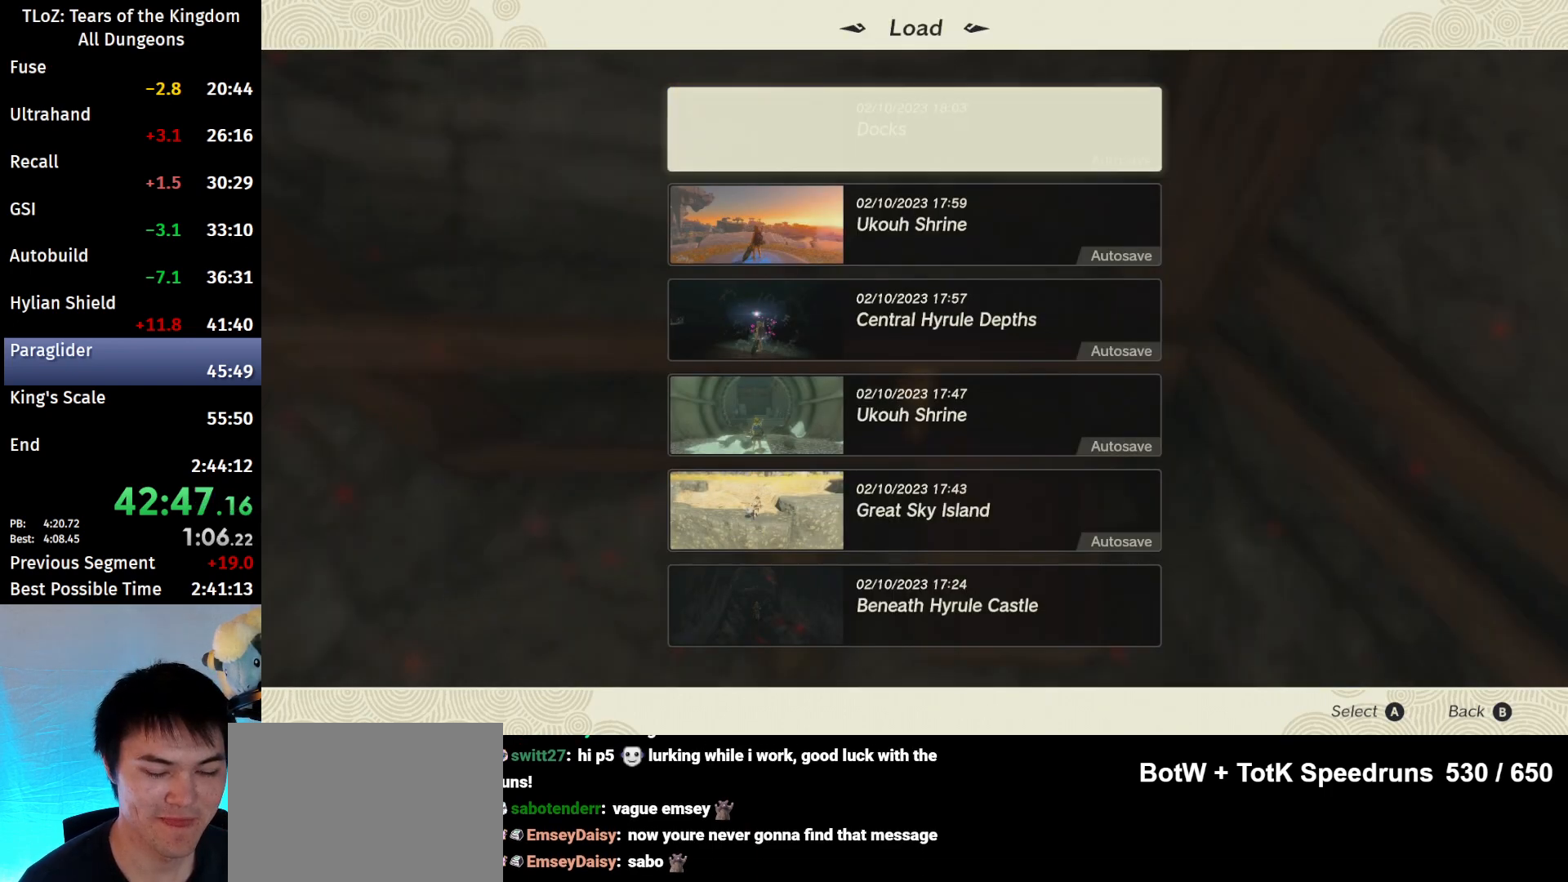
{"buttons": [], "left_stick": "center", "right_stick": "center", "events": [[133, "A", "up"]]}
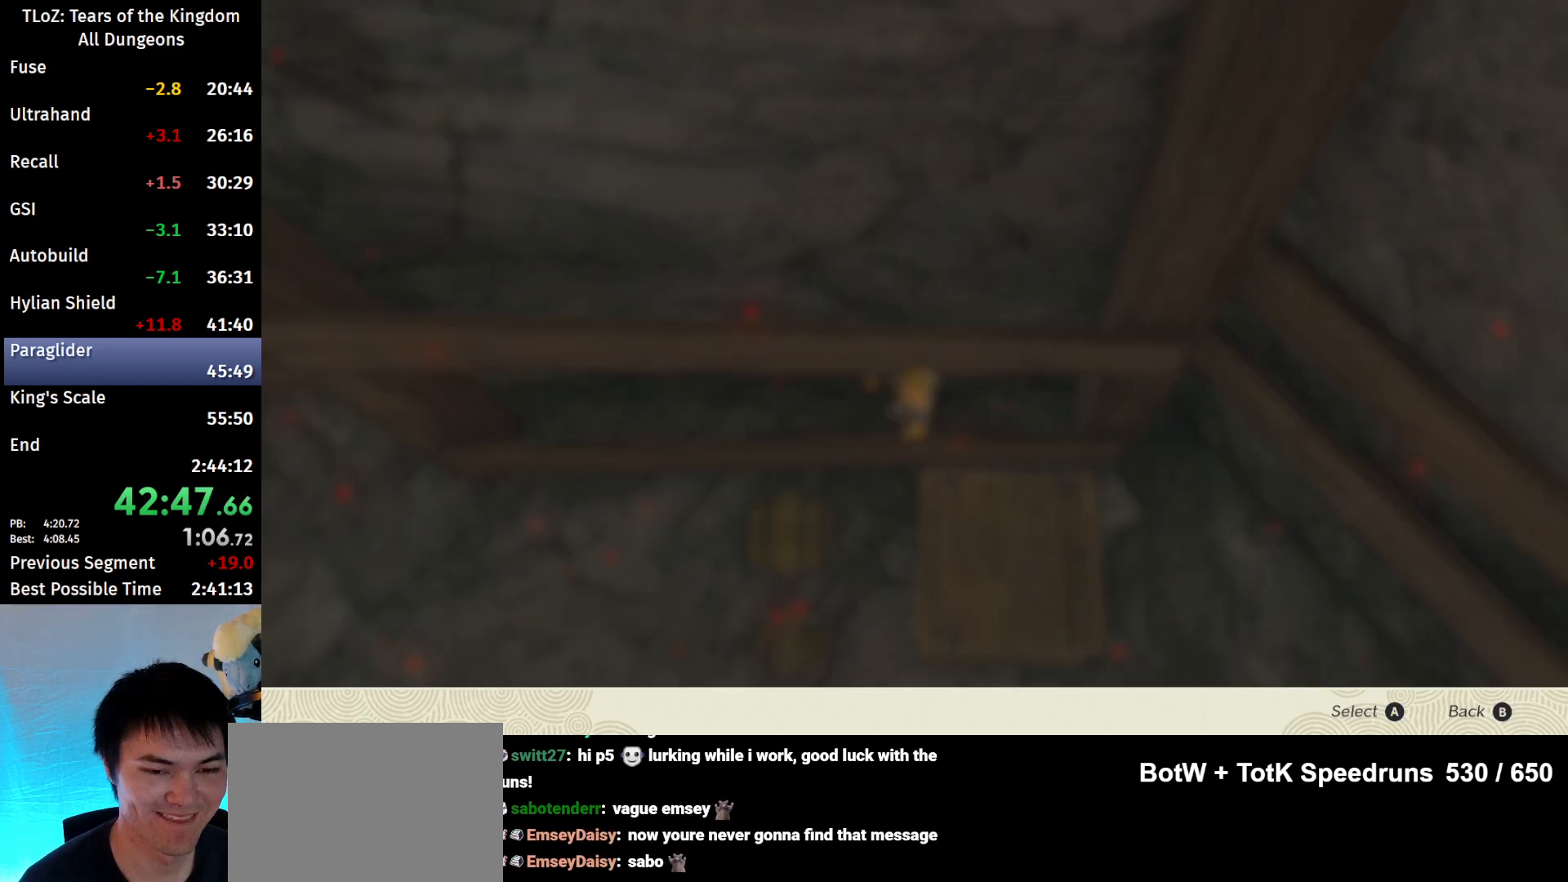
{"buttons": ["A"], "left_stick": "up", "right_stick": "center", "events": [[400, "left_stick", "up"], [500, "A", "down"]]}
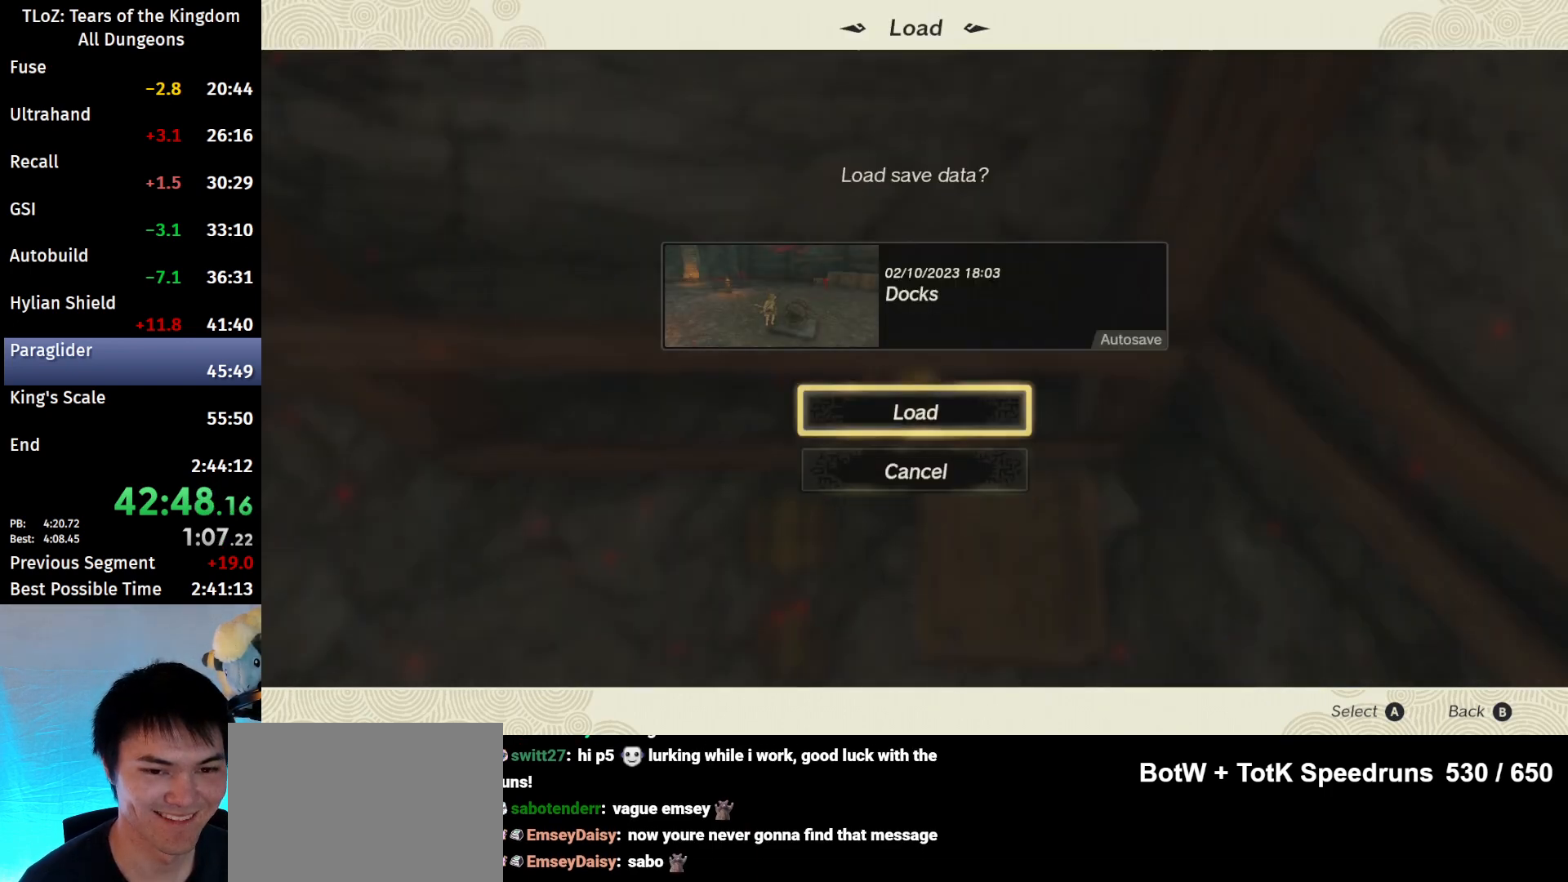
{"buttons": [], "left_stick": "center", "right_stick": "center", "events": [[33, "left_stick", "center"], [100, "A", "up"], [167, "A", "down"], [267, "A", "up"], [333, "A", "down"], [433, "A", "up"]]}
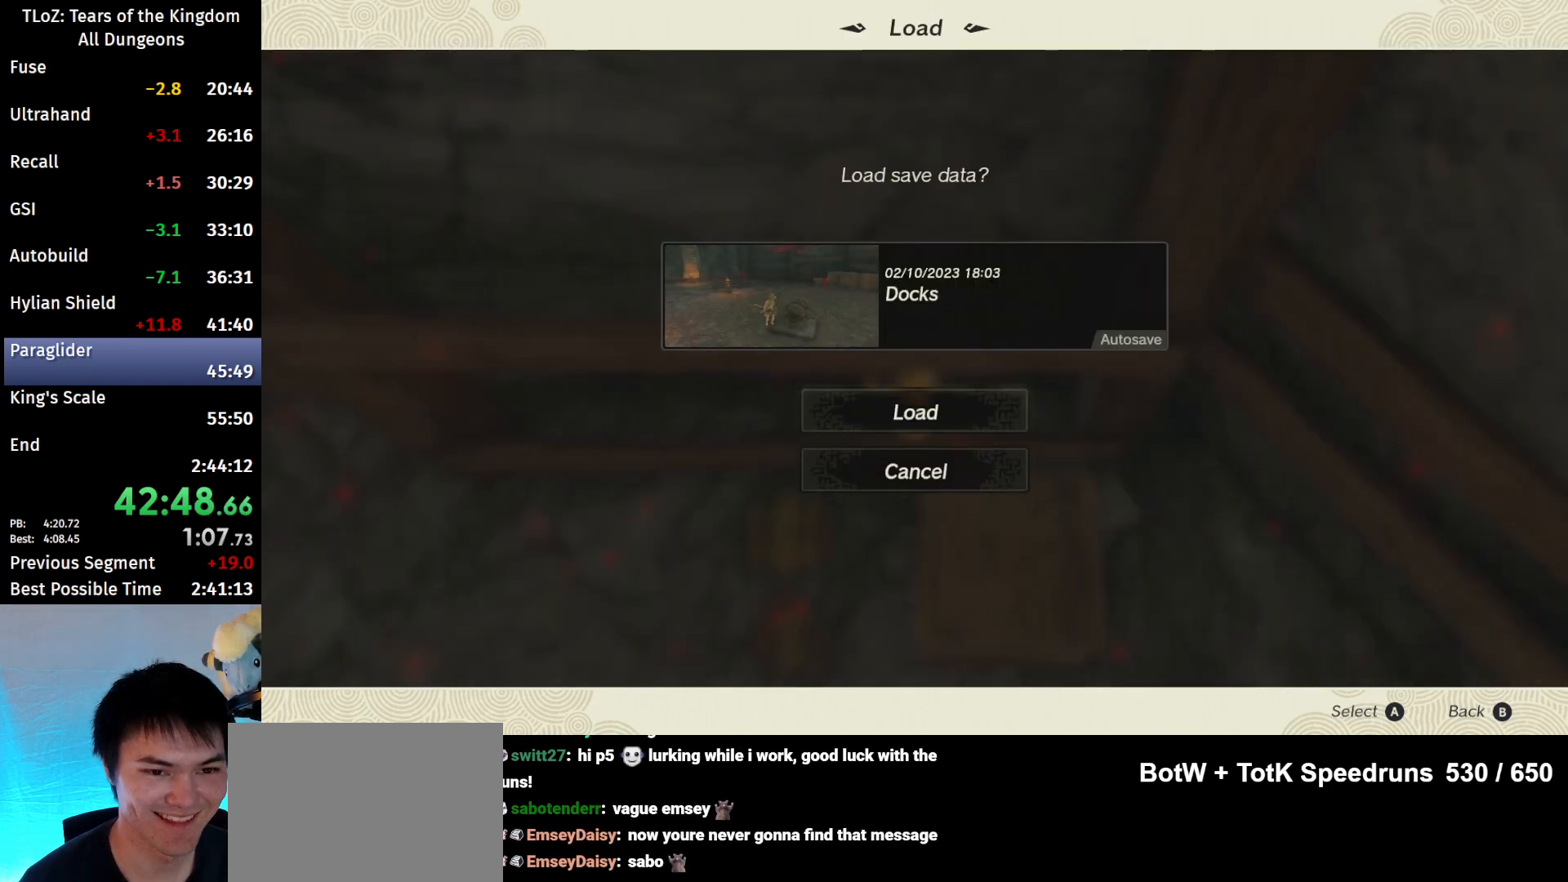
{"buttons": [], "left_stick": "center", "right_stick": "center", "events": [[33, "A", "down"], [100, "A", "up"], [133, "A", "down"], [267, "A", "up"]]}